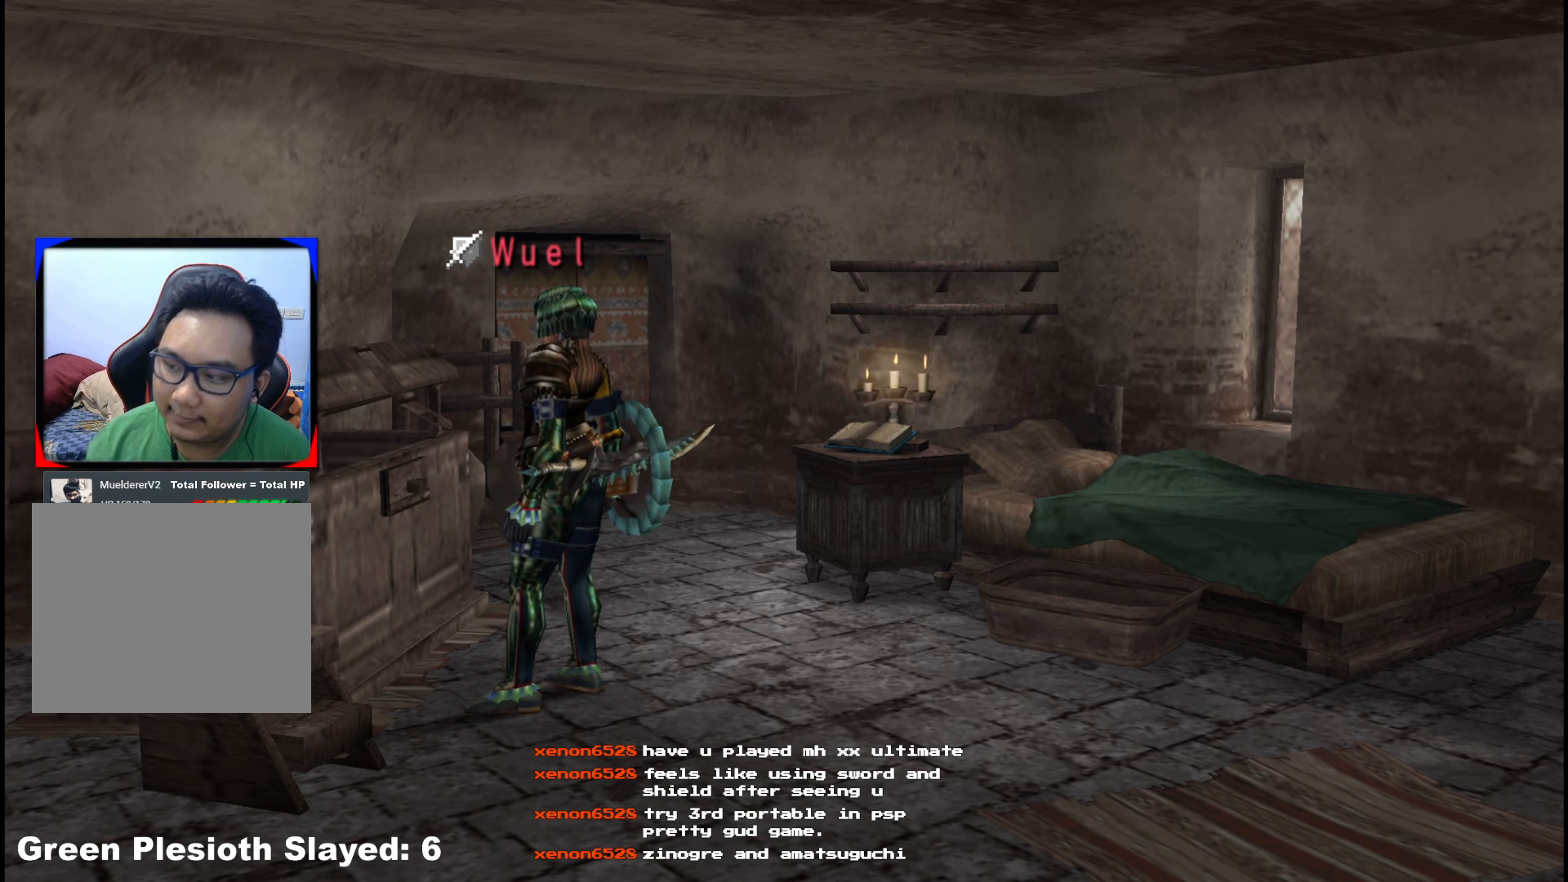
Gameplay with a controller (Xbox layout); each line is a JSON object with the inputs held at the frame after it. "events" lists button and stick changes between this image and that frame as [ms after this image, input, new state], when the widget could be followed in between. Not read: L2 L3 R3.
{"buttons": [], "left_stick": "left", "right_stick": "center", "events": [[483, "left_stick", "left"]]}
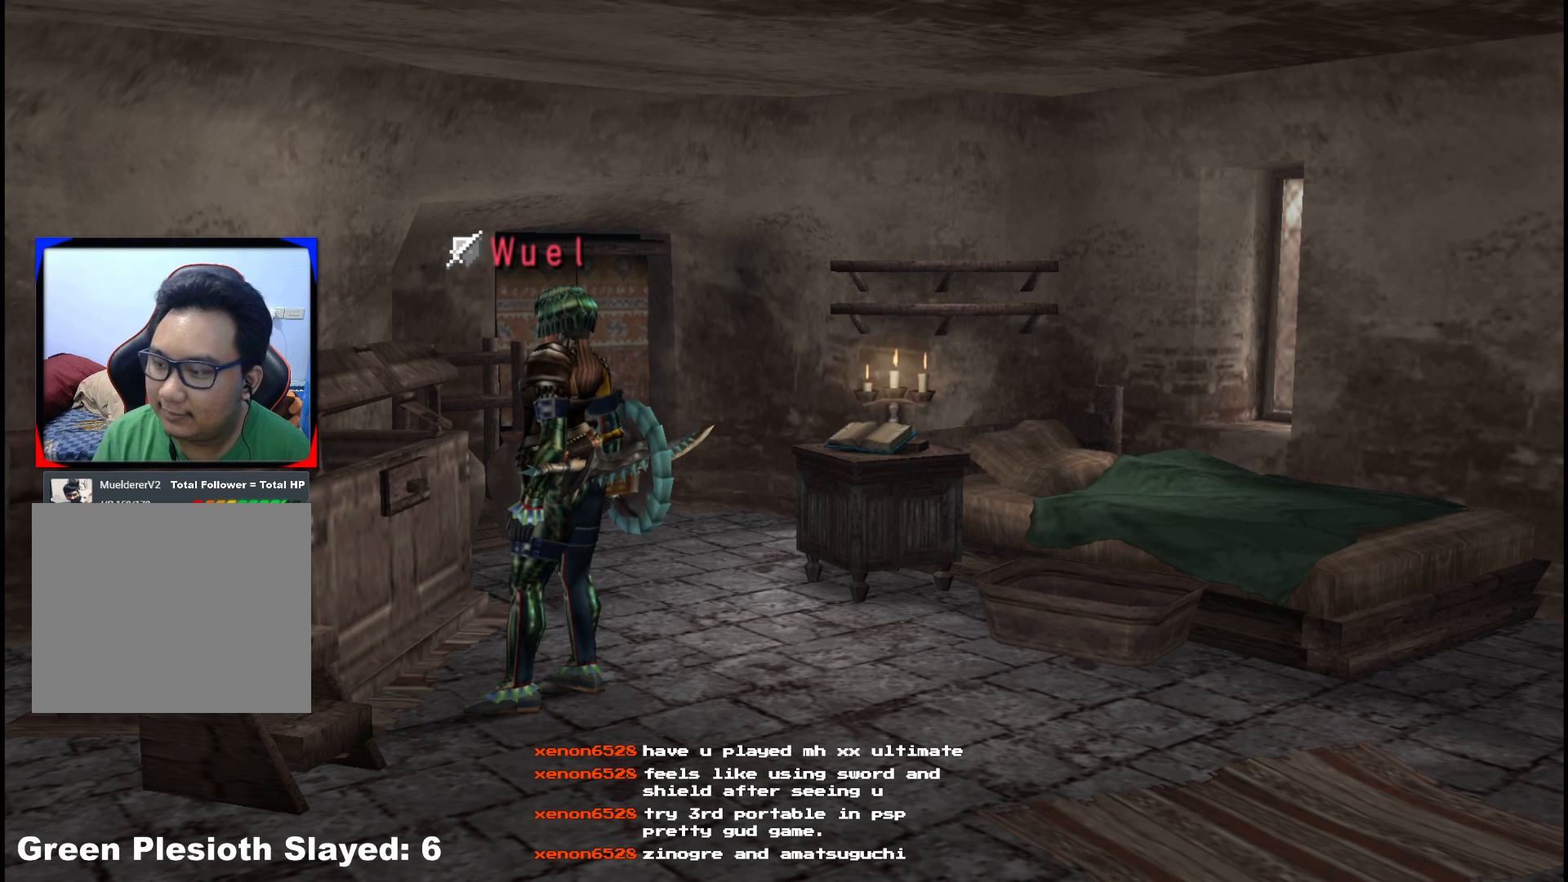
{"buttons": [], "left_stick": "left", "right_stick": "center", "events": []}
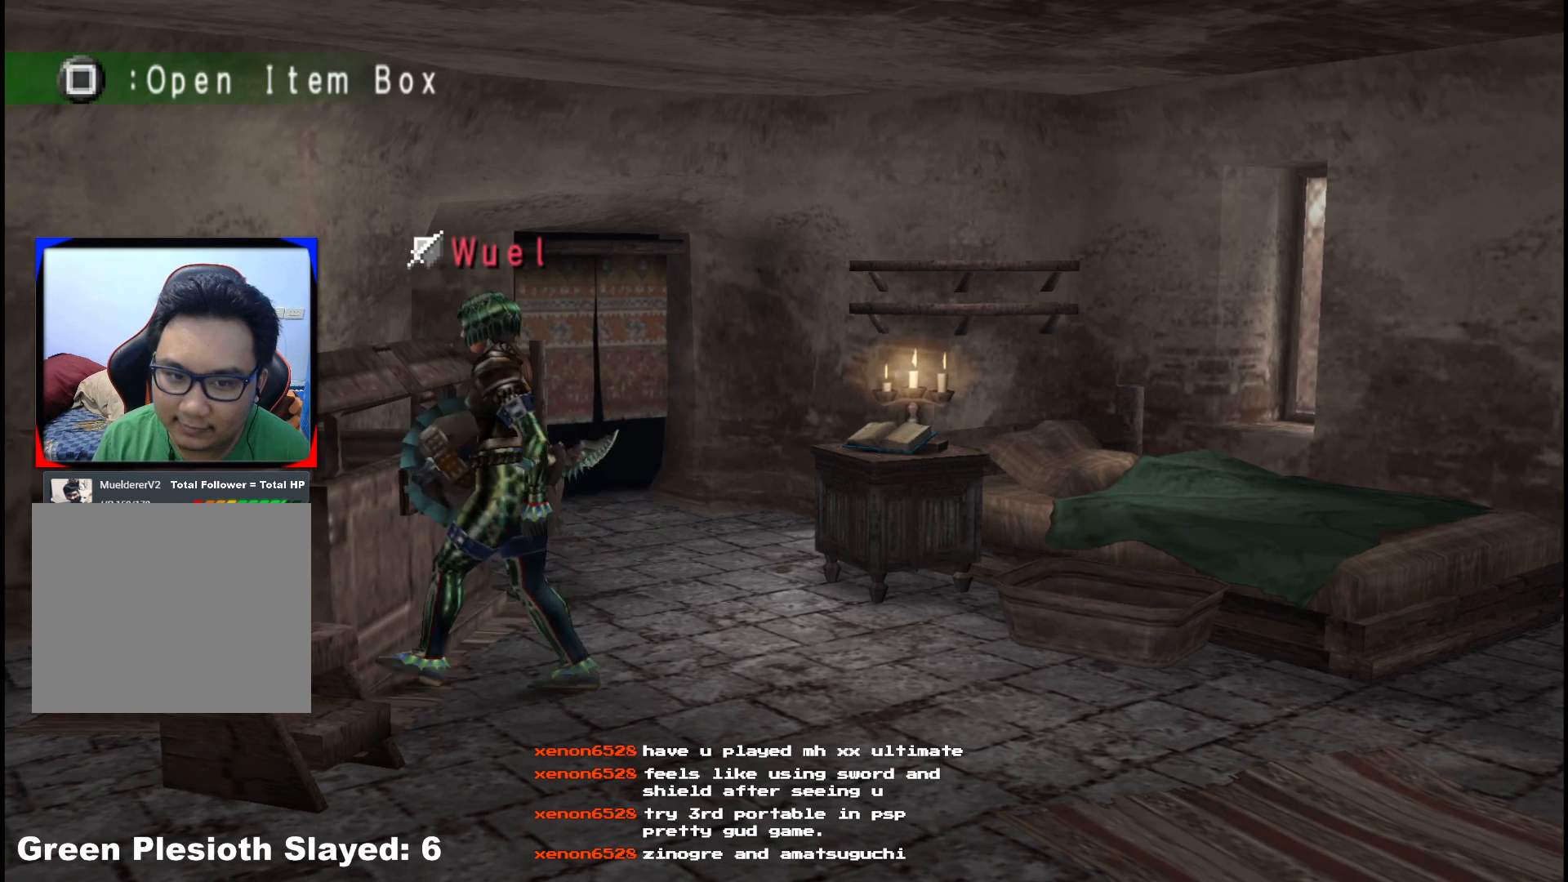
{"buttons": [], "left_stick": "left", "right_stick": "center", "events": [[117, "X", "down"], [217, "X", "up"]]}
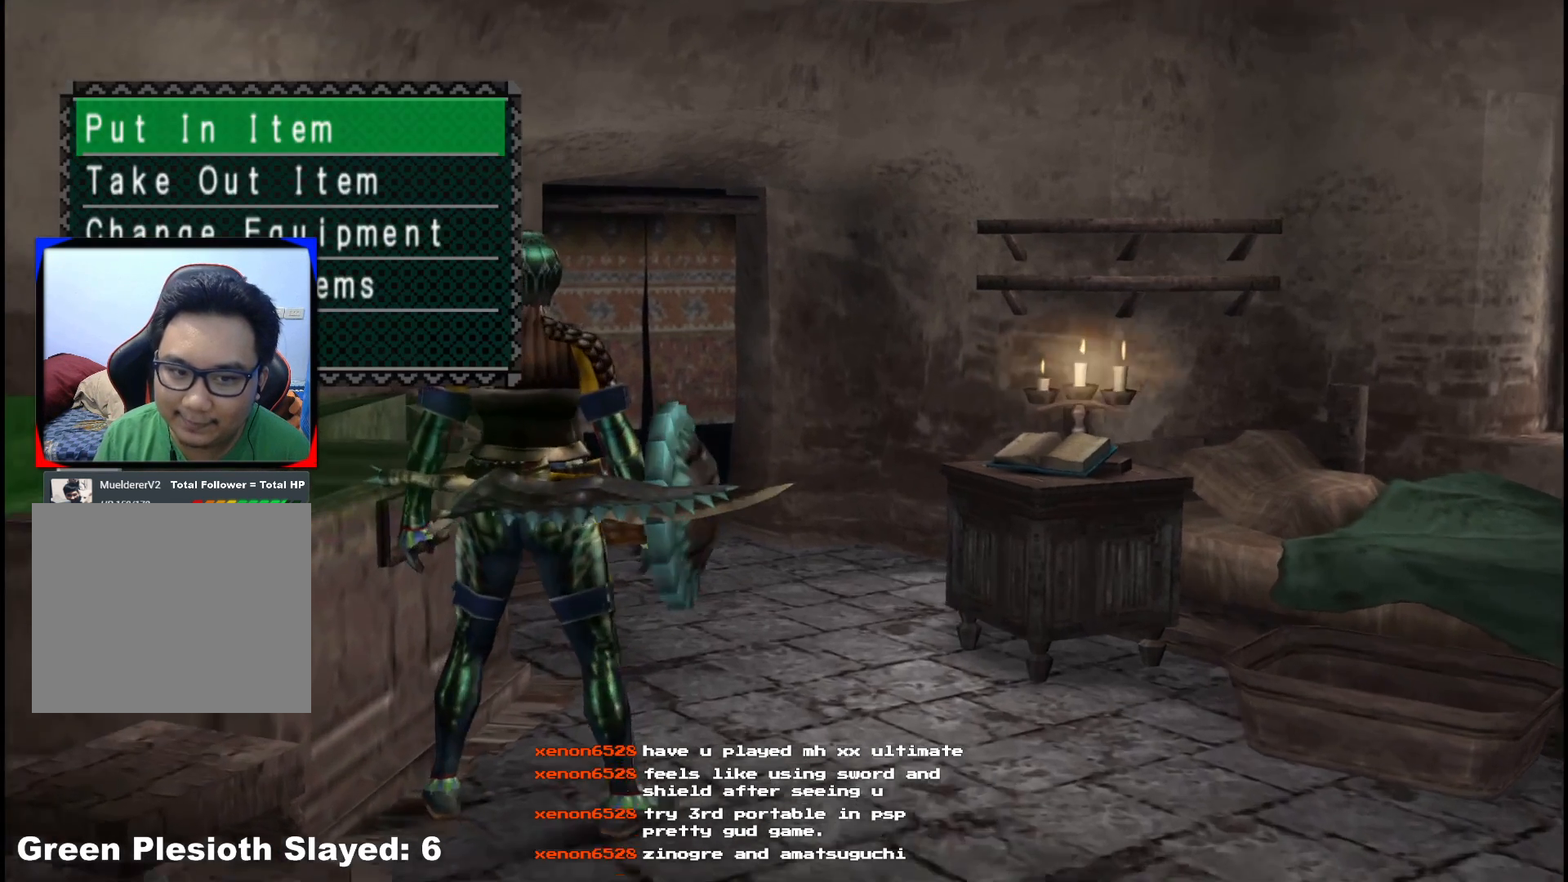
{"buttons": [], "left_stick": "center", "right_stick": "center", "events": [[50, "left_stick", "center"], [167, "A", "down"], [300, "A", "up"]]}
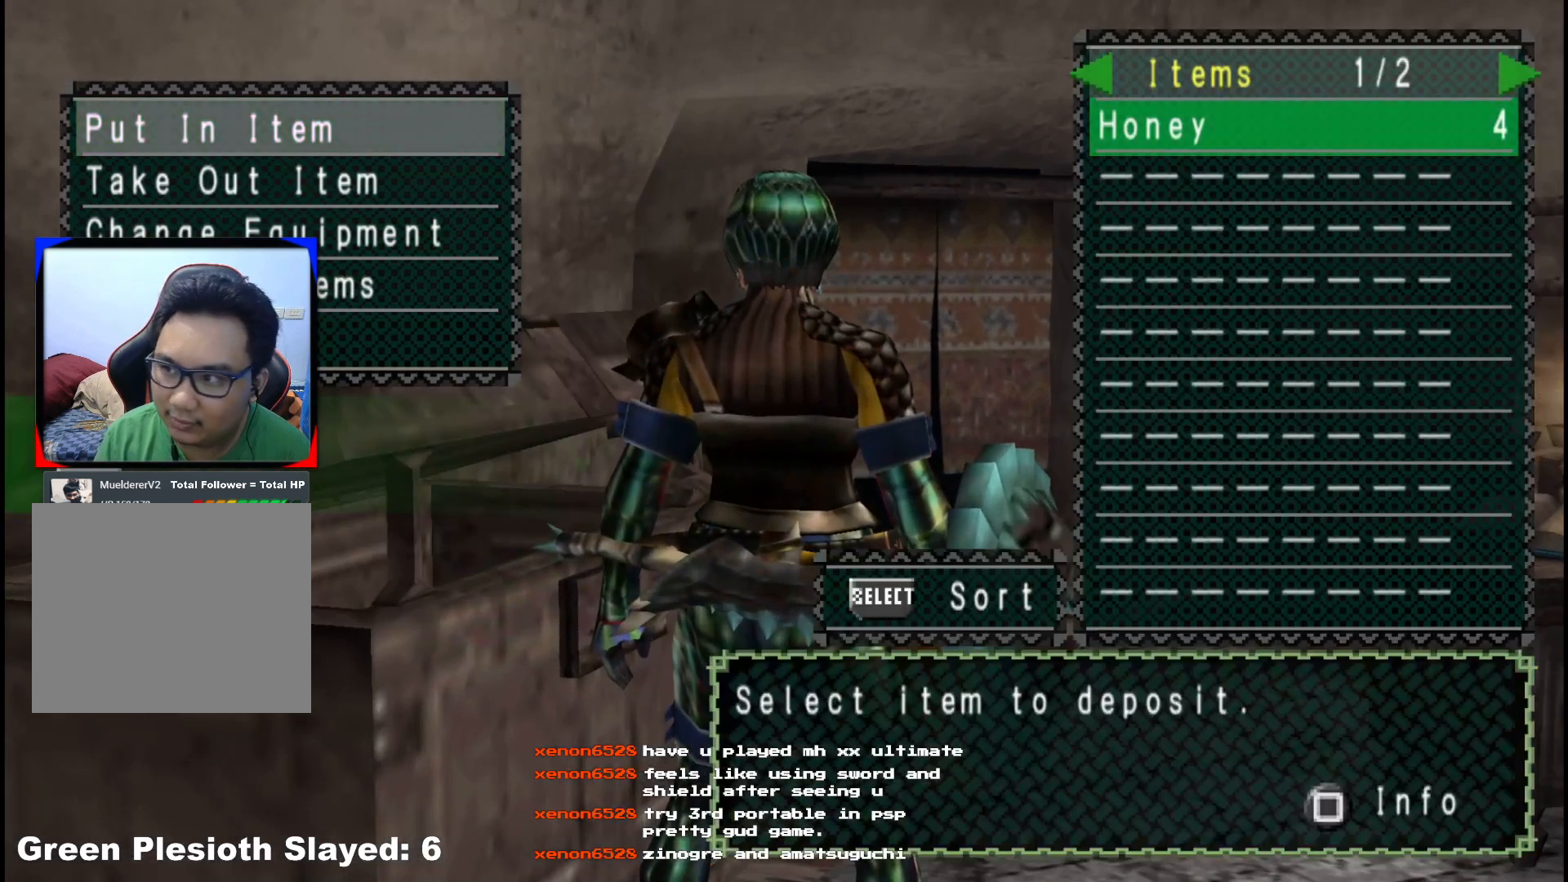
{"buttons": [], "left_stick": "center", "right_stick": "center", "events": [[283, "DPAD_LEFT", "down"], [367, "DPAD_LEFT", "up"]]}
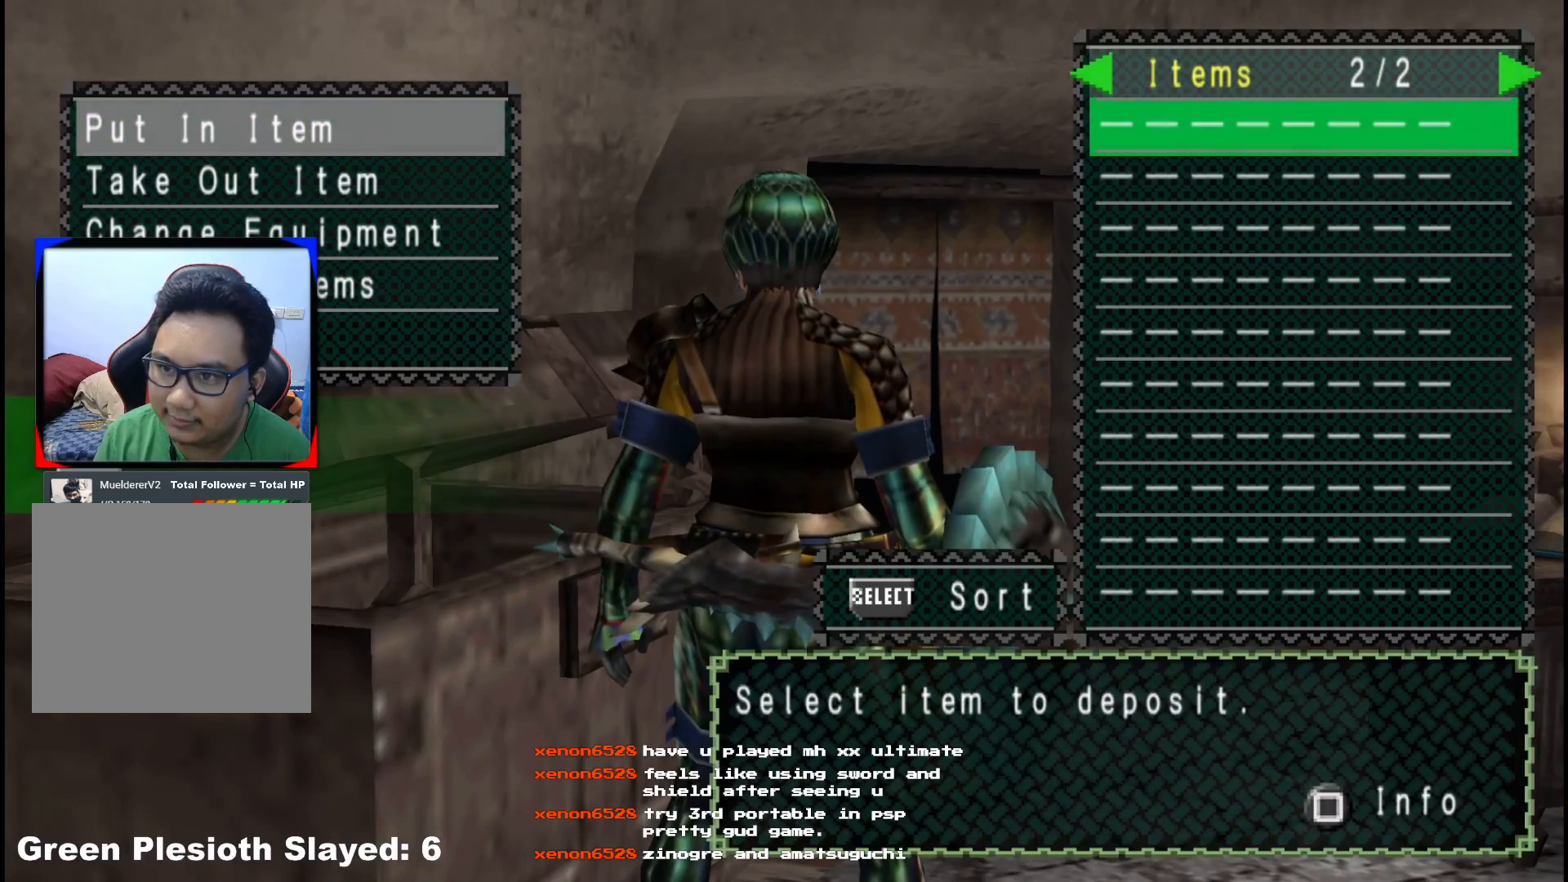
{"buttons": ["A"], "left_stick": "center", "right_stick": "center", "events": [[233, "DPAD_RIGHT", "down"], [333, "DPAD_RIGHT", "up"], [417, "A", "down"]]}
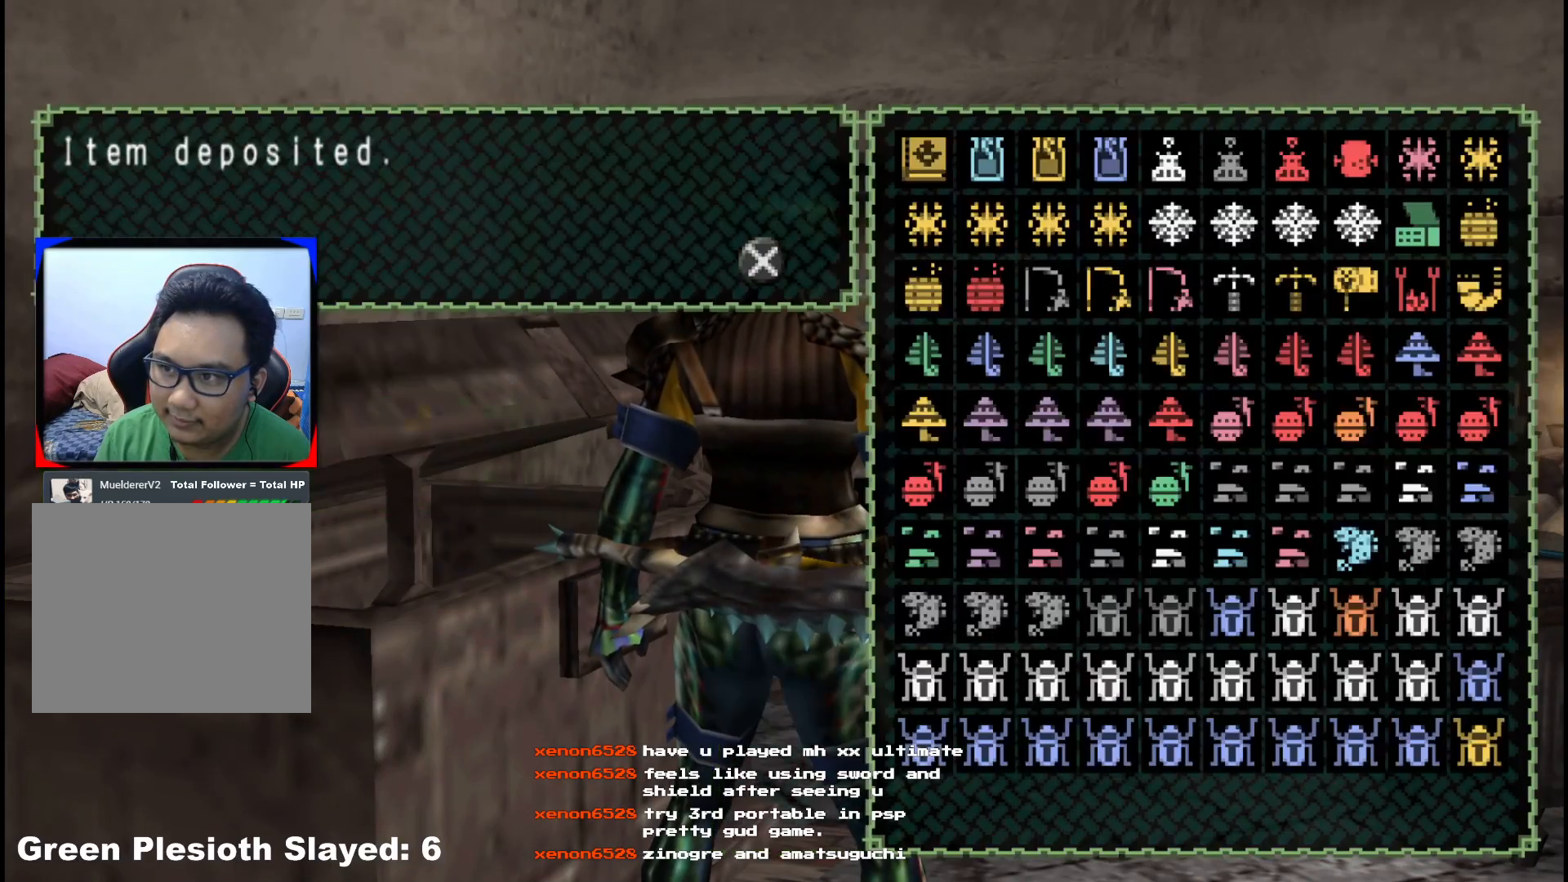
{"buttons": [], "left_stick": "down", "right_stick": "center", "events": [[33, "A", "up"], [317, "A", "down"], [400, "A", "up"], [483, "left_stick", "down"]]}
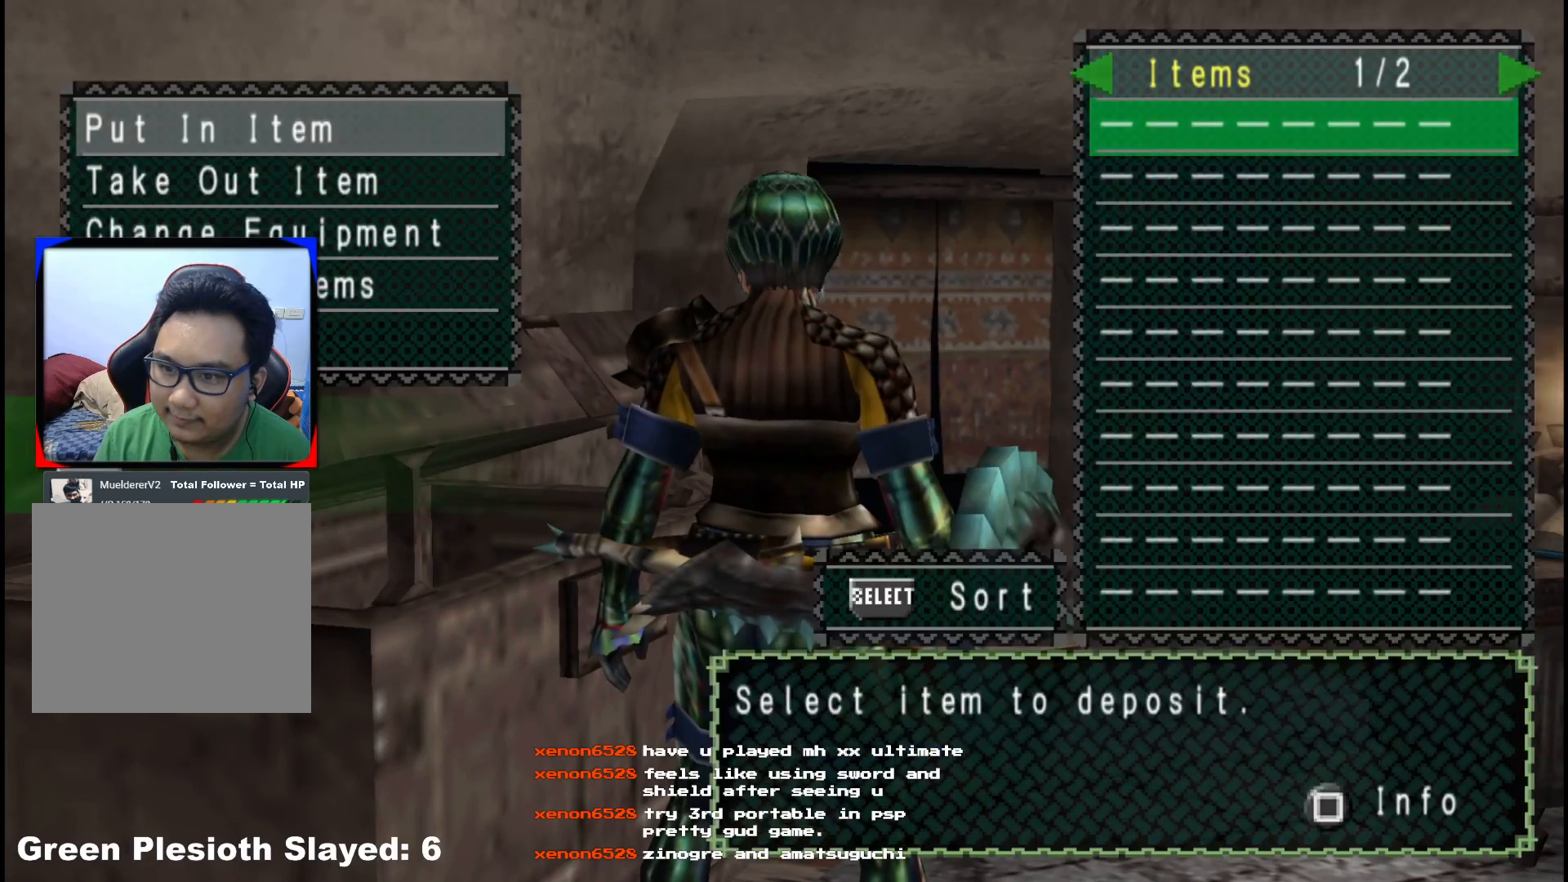
{"buttons": [], "left_stick": "down", "right_stick": "center"}
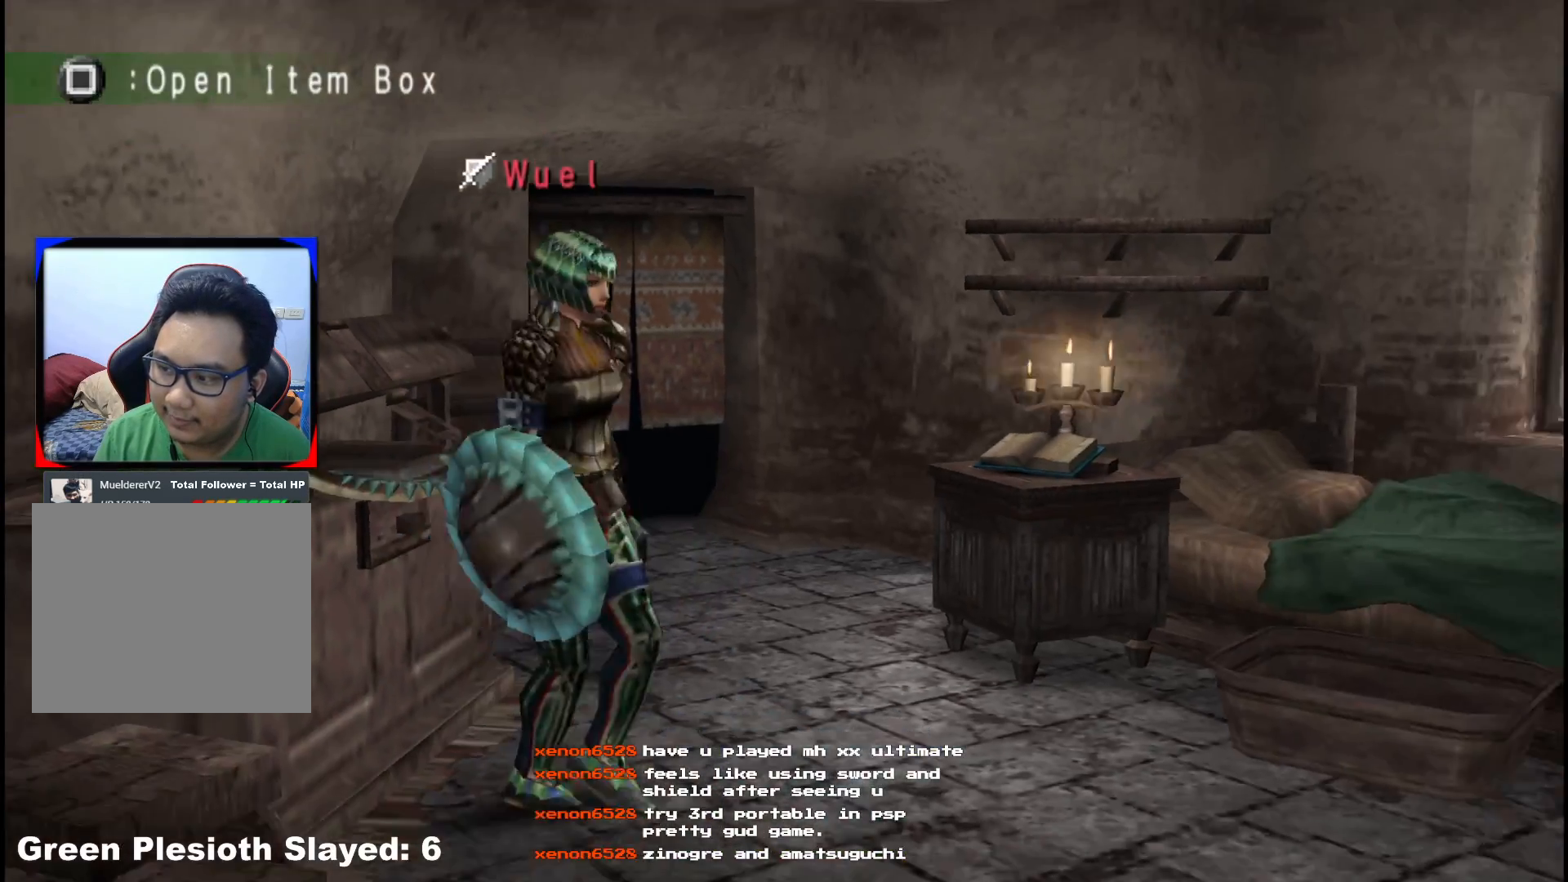
{"buttons": ["X"], "left_stick": "left", "right_stick": "center", "events": [[267, "X", "down"], [317, "left_stick", "down-left"], [367, "X", "up"], [433, "X", "down"], [500, "left_stick", "left"]]}
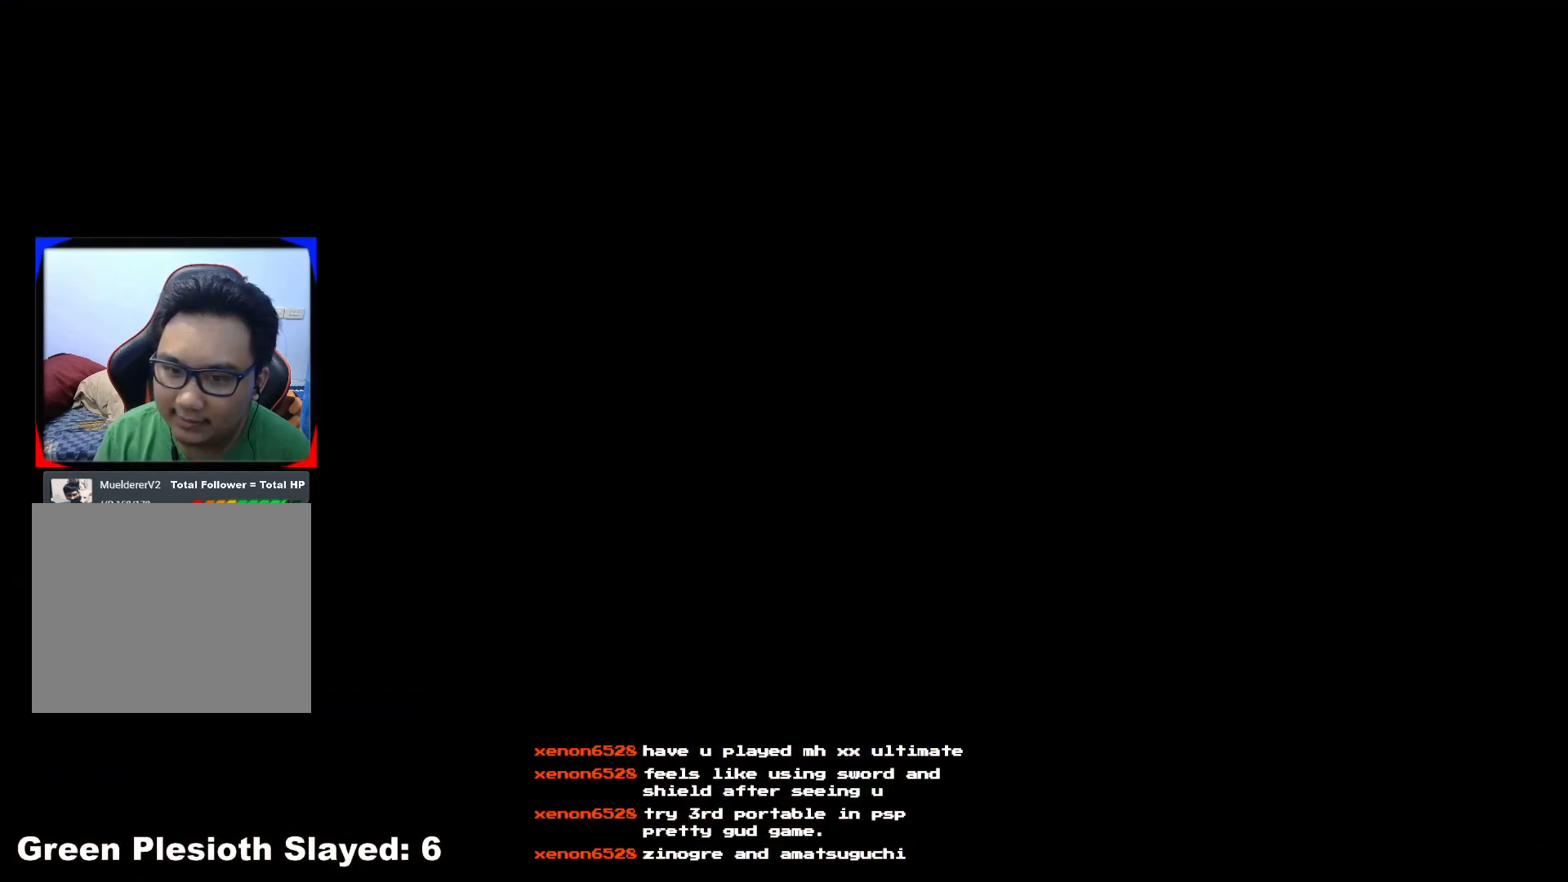
{"buttons": [], "left_stick": "up-left", "right_stick": "center", "events": [[50, "X", "up"], [117, "left_stick", "up-left"], [133, "X", "down"], [233, "X", "up"]]}
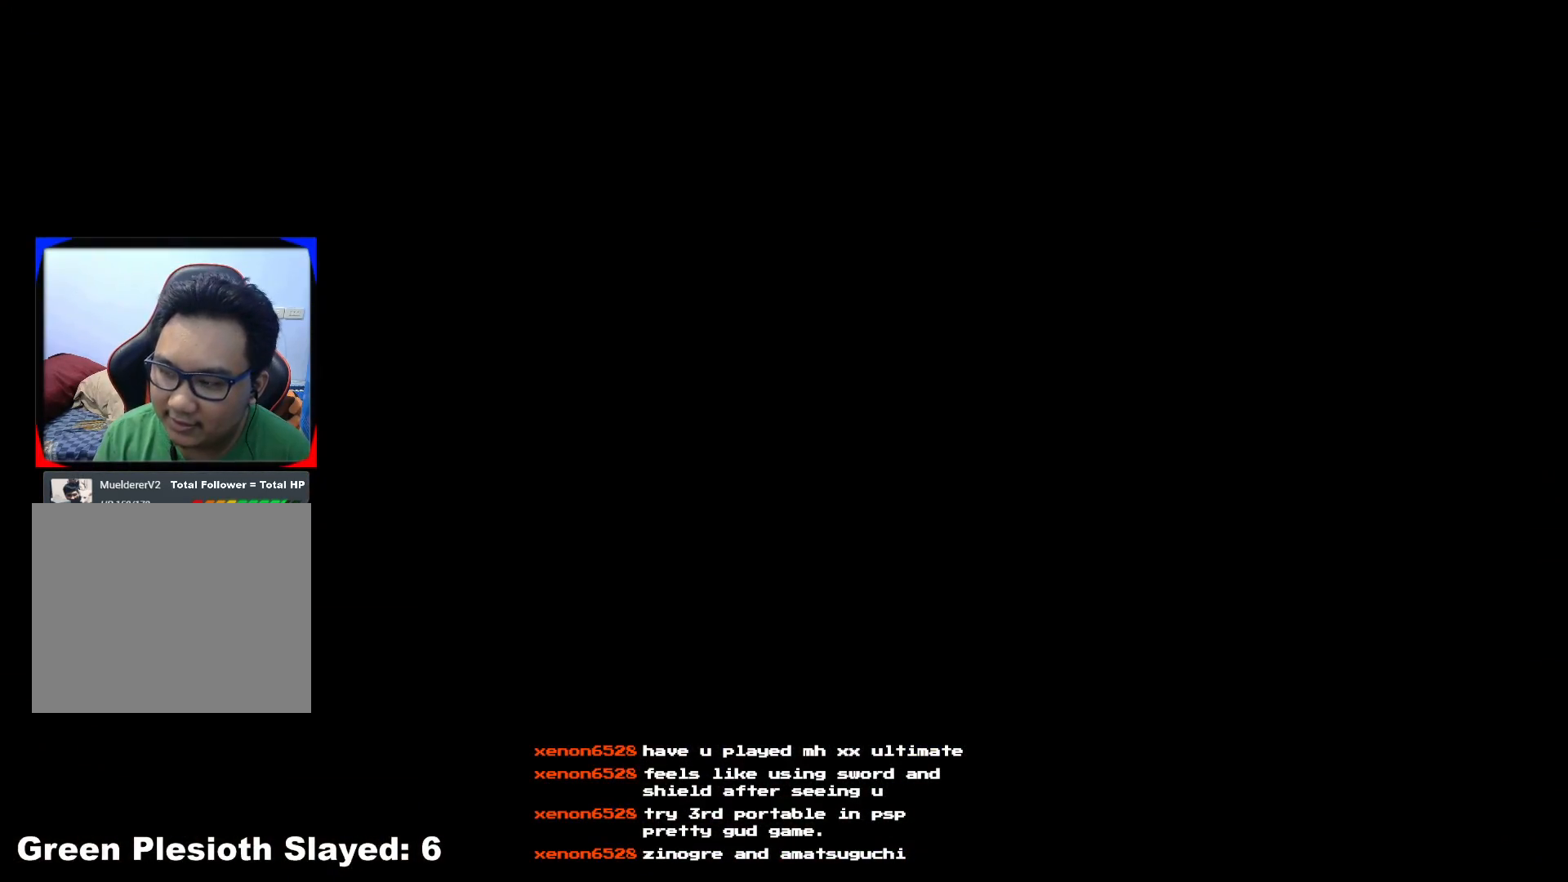
{"buttons": [], "left_stick": "up-left", "right_stick": "center", "events": []}
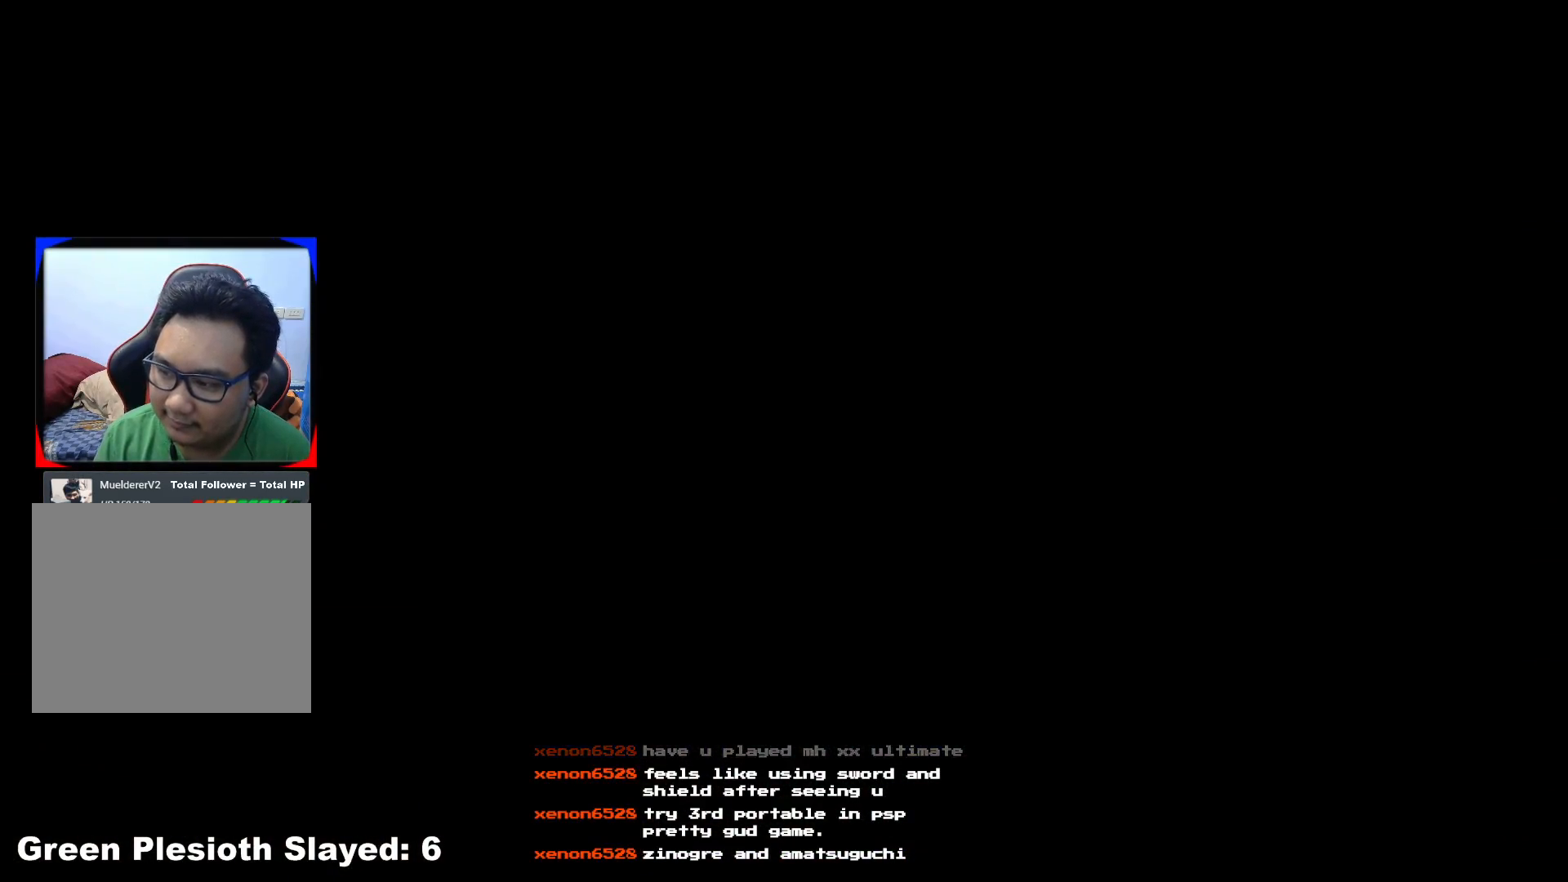
{"buttons": ["R1"], "left_stick": "up-left", "right_stick": "center", "events": [[183, "R1", "down"]]}
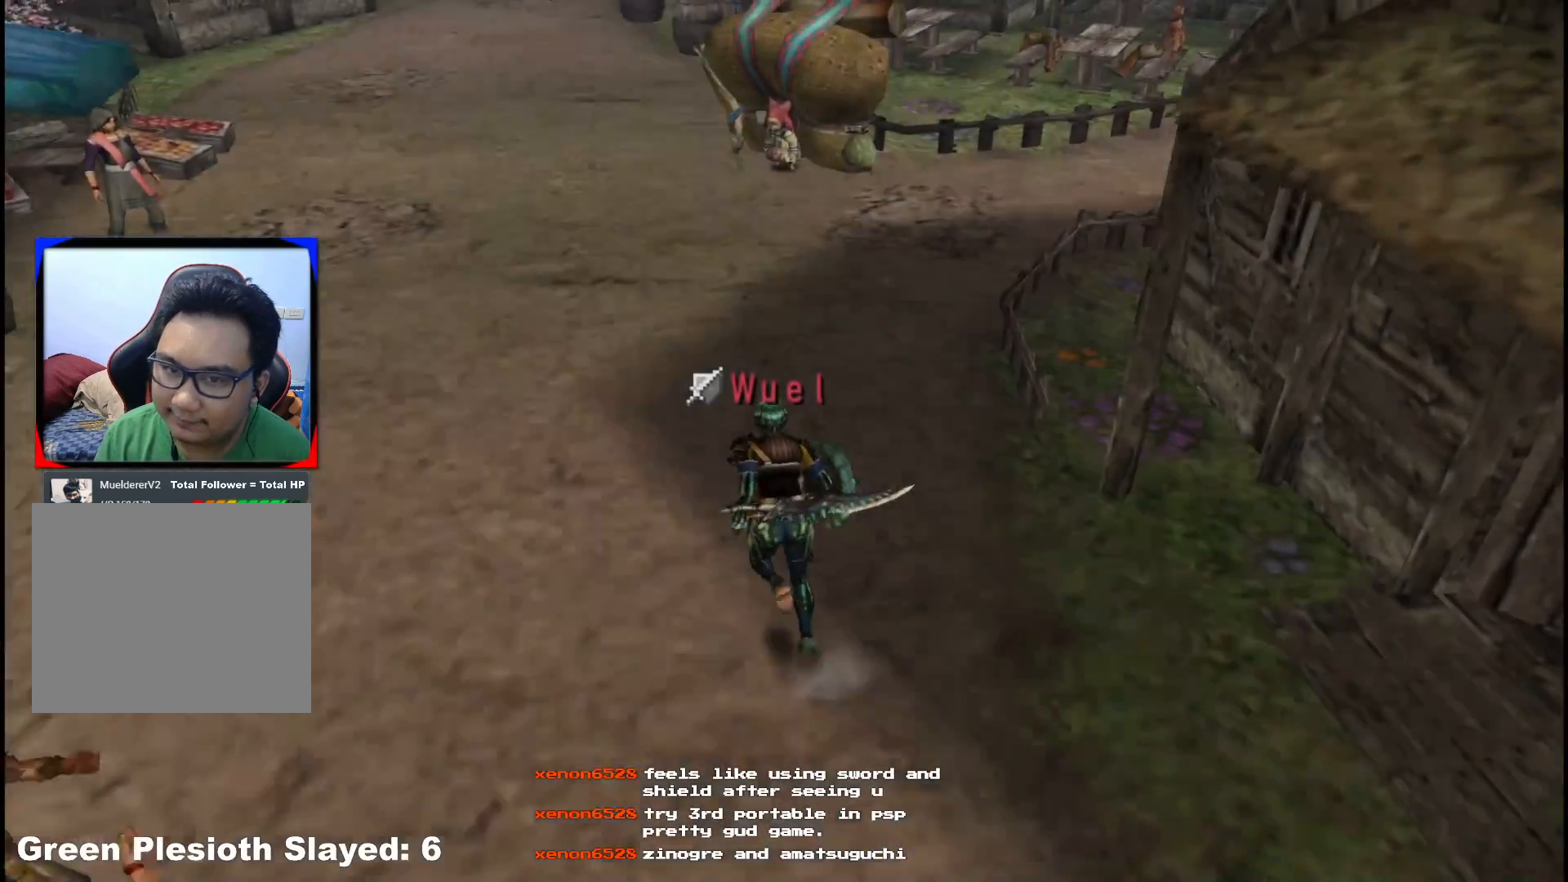
{"buttons": ["R1"], "left_stick": "up", "right_stick": "center"}
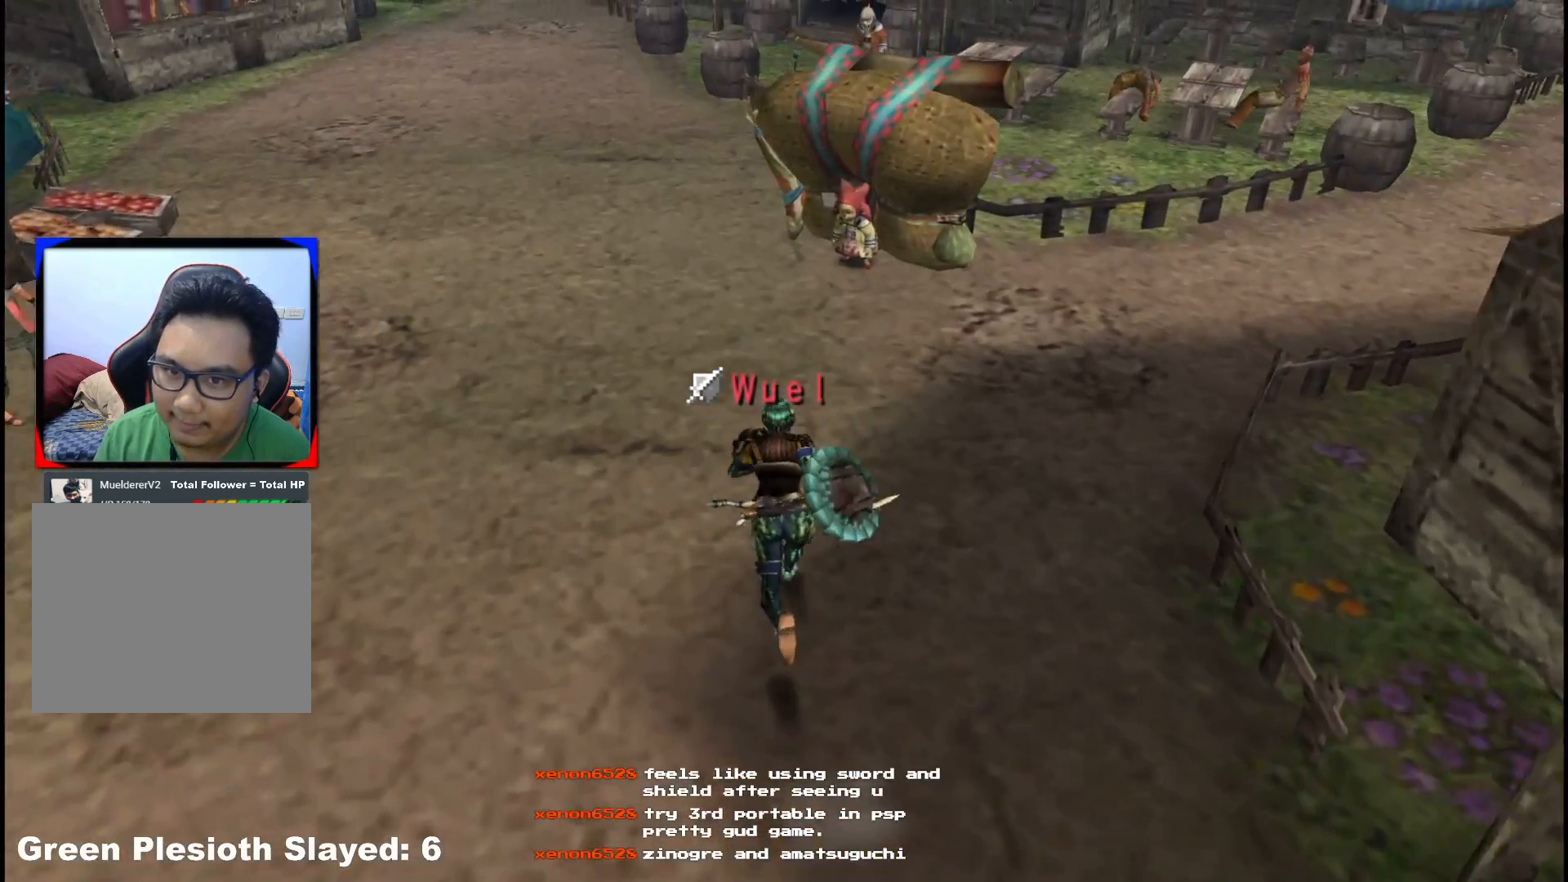
{"buttons": ["A"], "left_stick": "up", "right_stick": "center"}
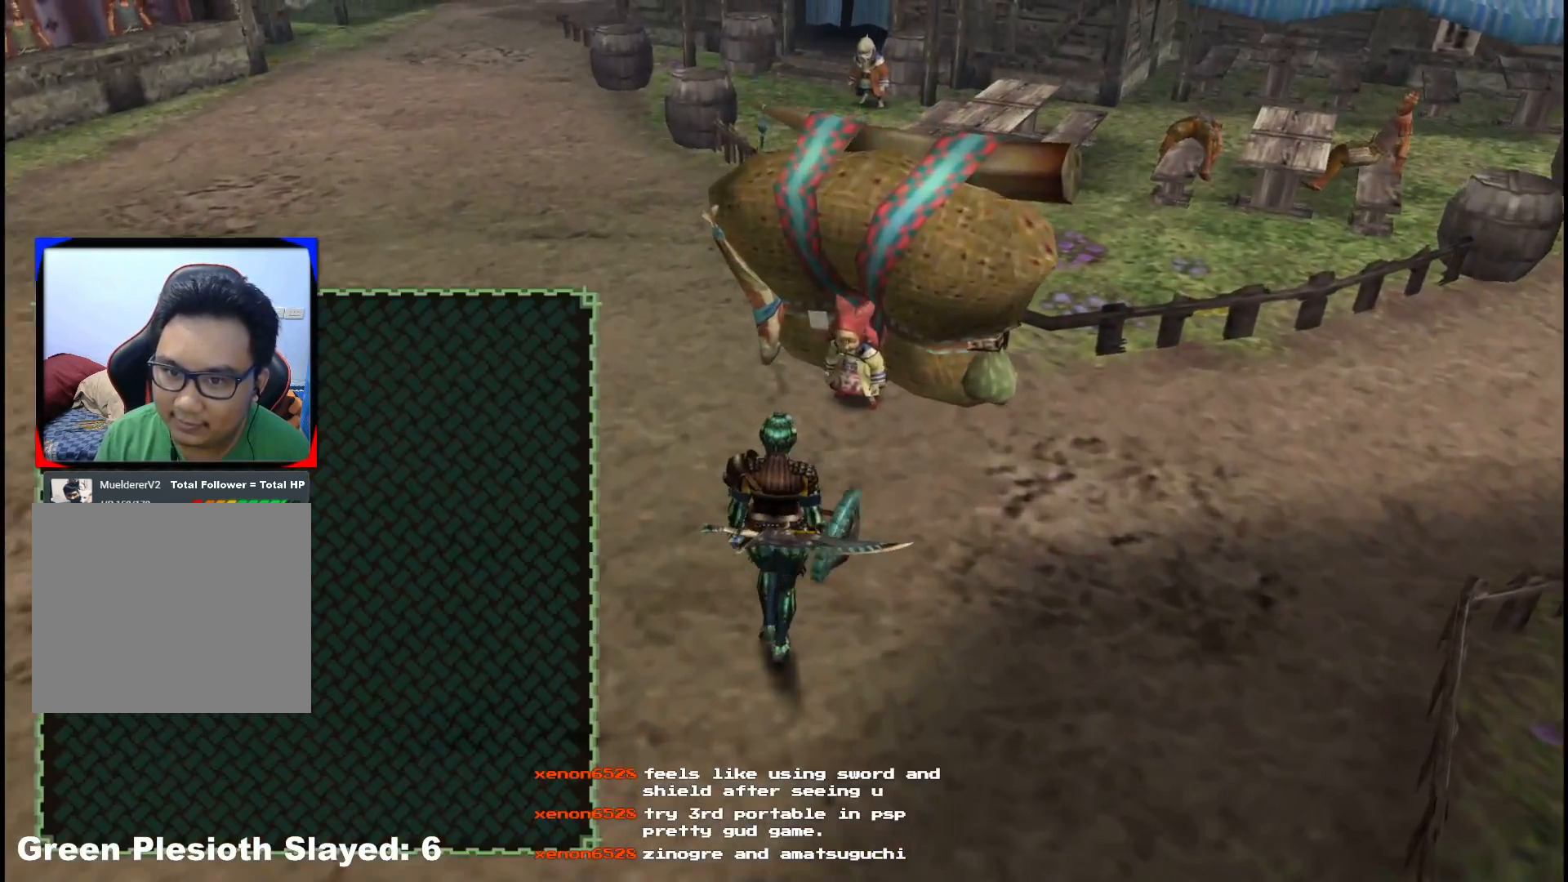
{"buttons": [], "left_stick": "center", "right_stick": "center", "events": [[67, "A", "up"], [133, "A", "down"], [233, "A", "up"], [317, "left_stick", "center"]]}
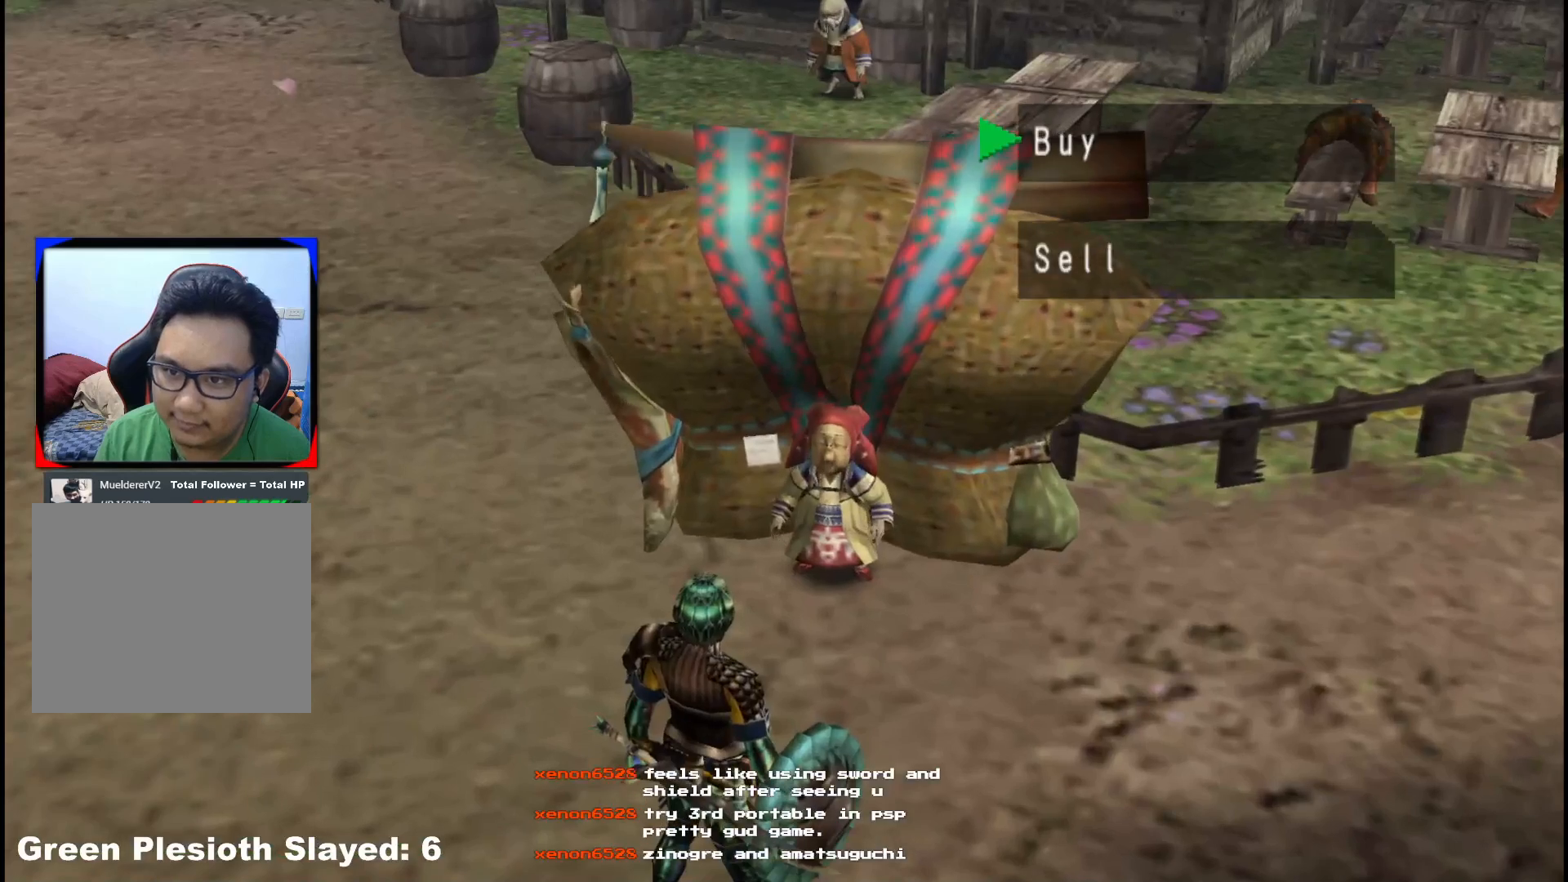
{"buttons": [], "left_stick": "center", "right_stick": "center", "events": [[133, "A", "down"], [233, "A", "up"]]}
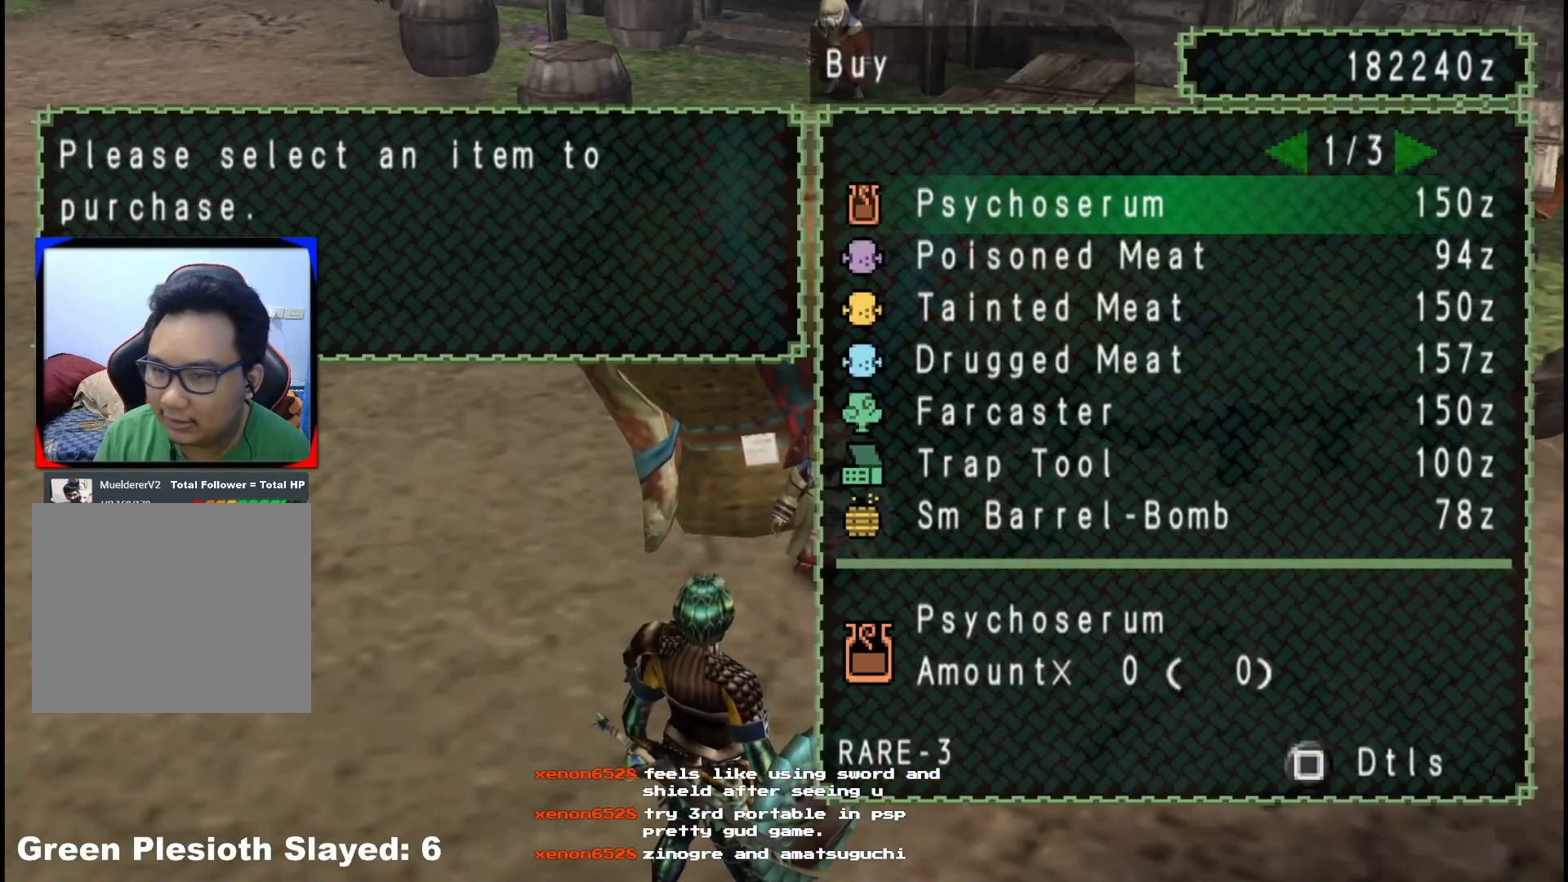
{"buttons": ["DPAD_RIGHT"], "left_stick": "center", "right_stick": "center", "events": [[483, "DPAD_RIGHT", "down"]]}
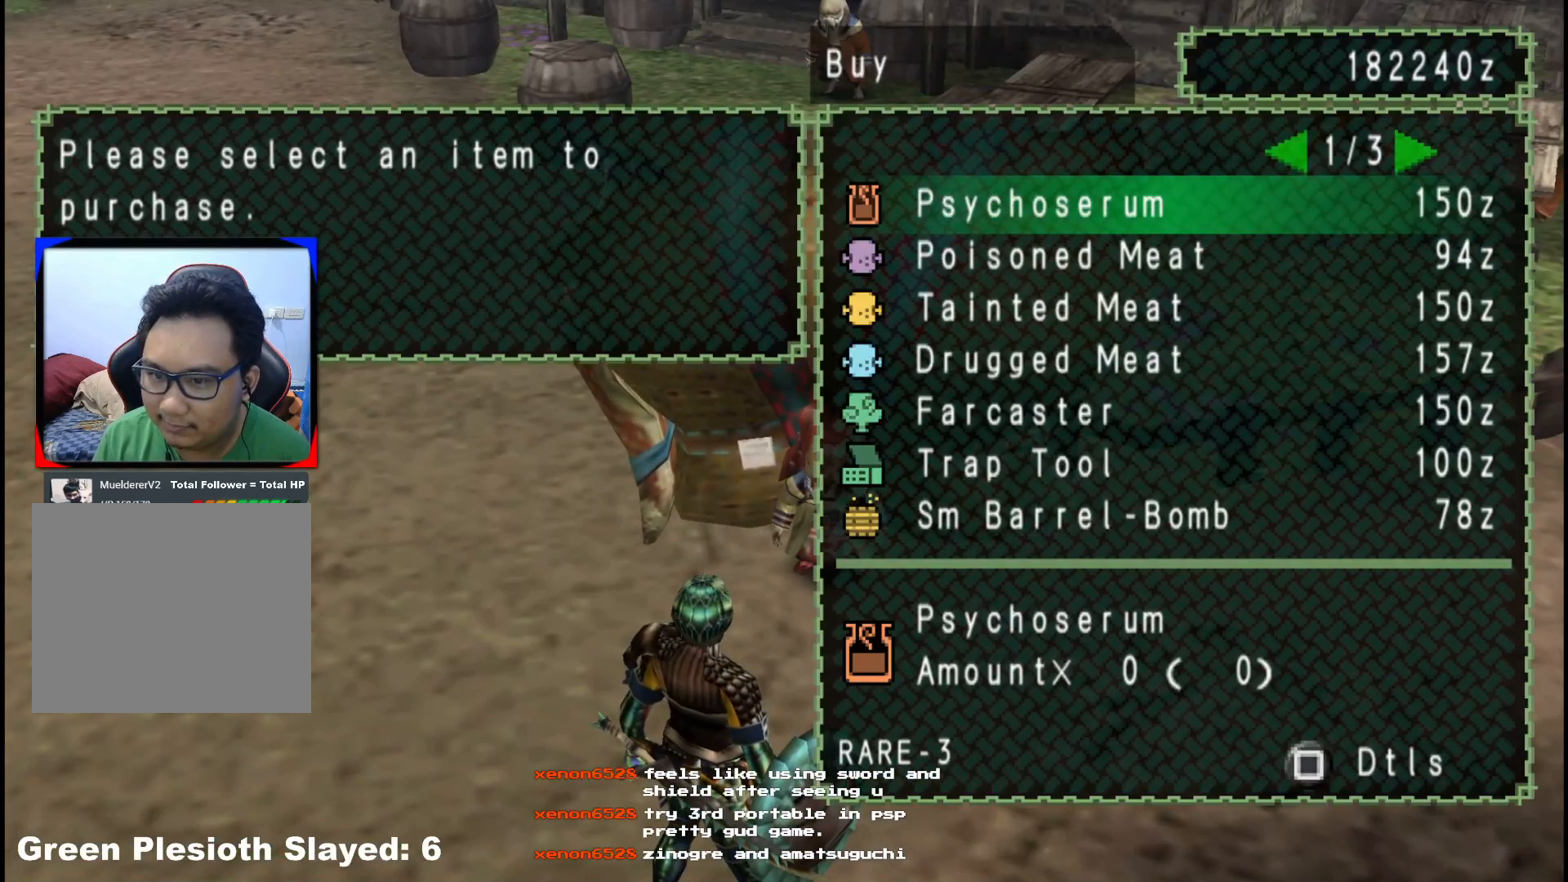
{"buttons": ["DPAD_LEFT"], "left_stick": "center", "right_stick": "center", "events": [[100, "DPAD_RIGHT", "up"], [483, "DPAD_LEFT", "down"]]}
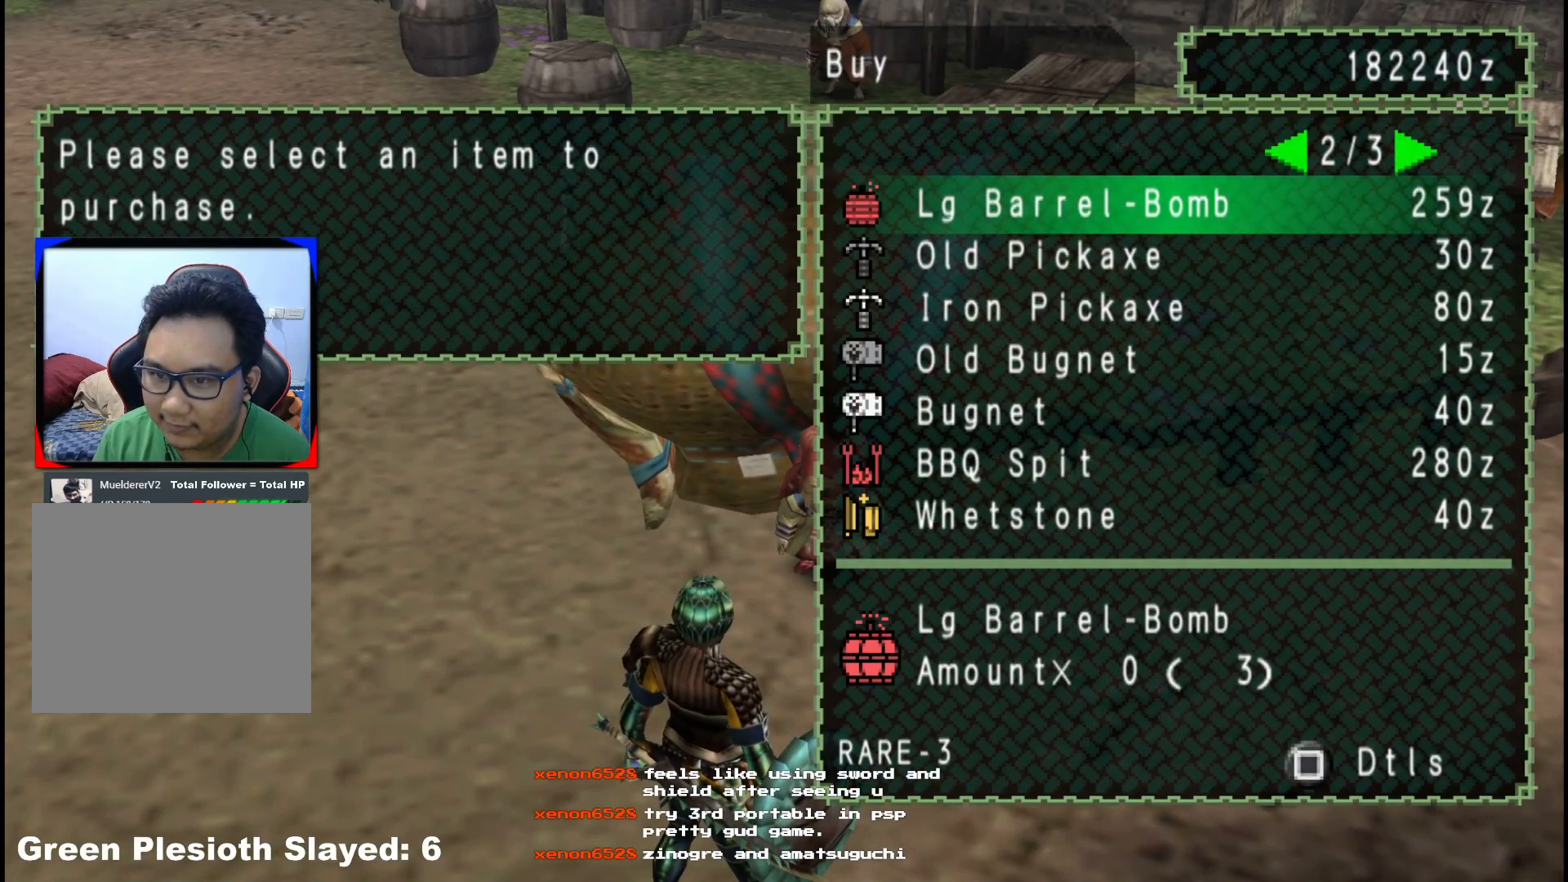
{"buttons": [], "left_stick": "center", "right_stick": "center", "events": [[67, "DPAD_LEFT", "up"], [200, "DPAD_DOWN", "down"], [283, "DPAD_DOWN", "up"], [383, "DPAD_DOWN", "down"], [467, "DPAD_DOWN", "up"]]}
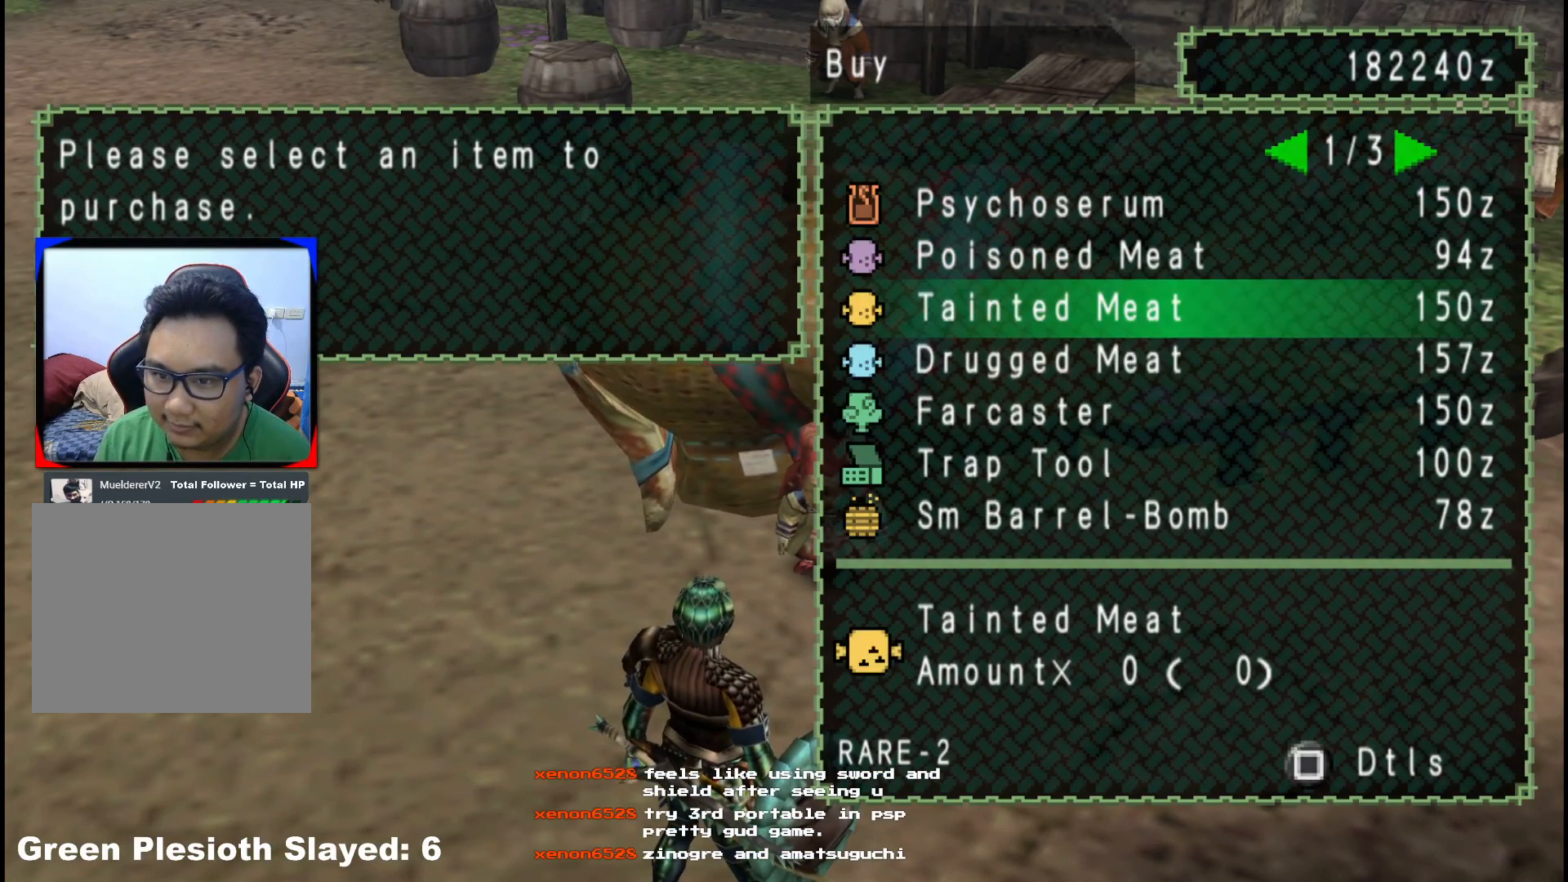
{"buttons": [], "left_stick": "center", "right_stick": "center", "events": [[67, "DPAD_DOWN", "down"], [150, "DPAD_DOWN", "up"], [350, "DPAD_DOWN", "down"], [433, "DPAD_DOWN", "up"]]}
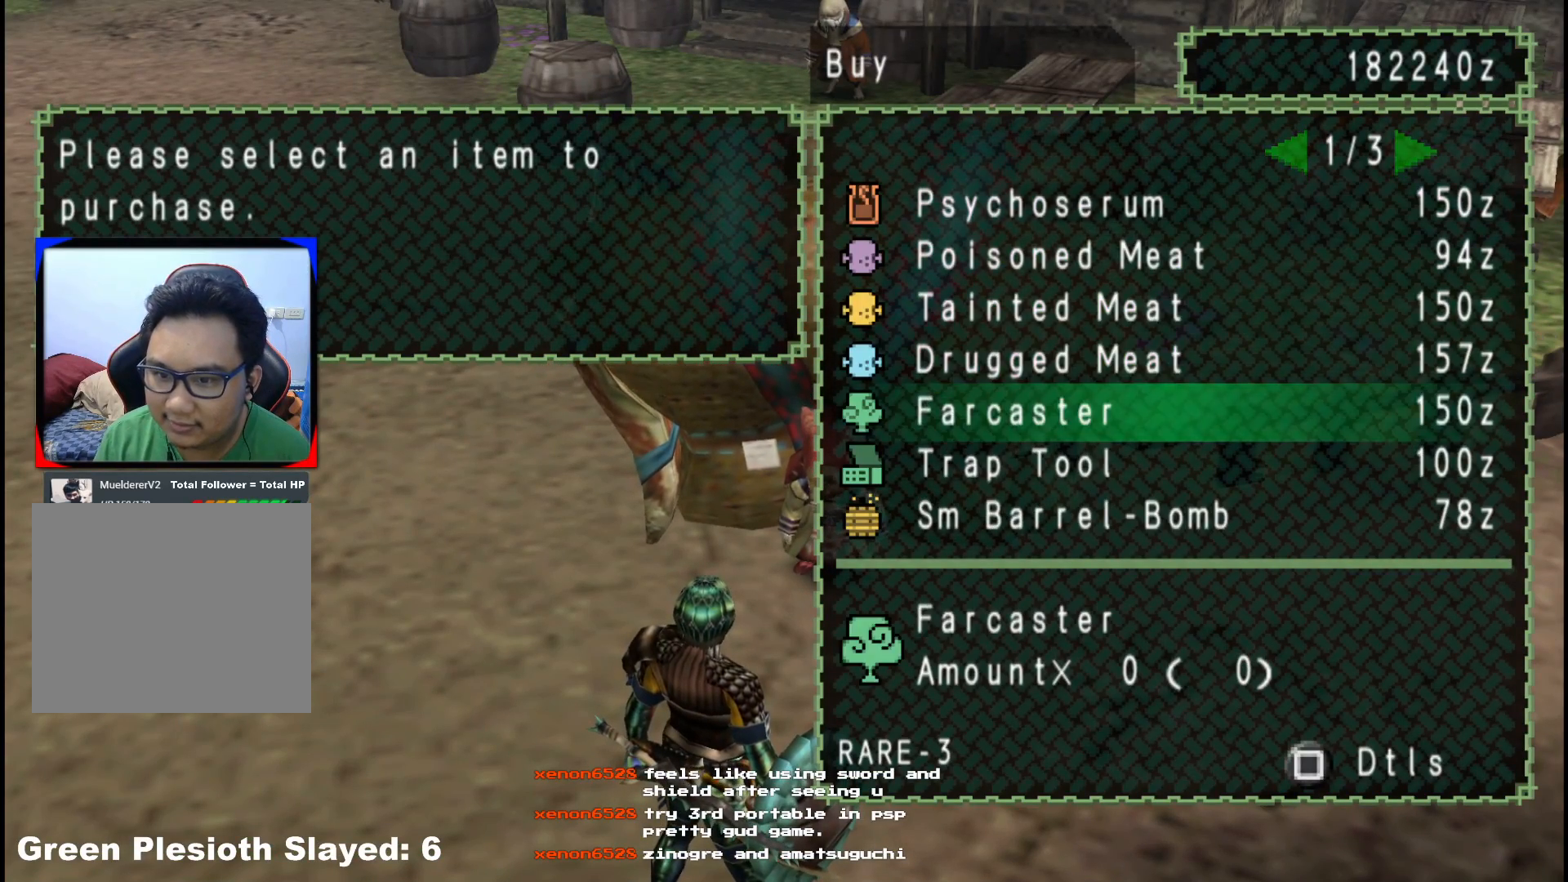
{"buttons": [], "left_stick": "center", "right_stick": "center", "events": [[50, "DPAD_RIGHT", "down"], [133, "DPAD_RIGHT", "up"], [383, "DPAD_RIGHT", "down"], [483, "DPAD_RIGHT", "up"]]}
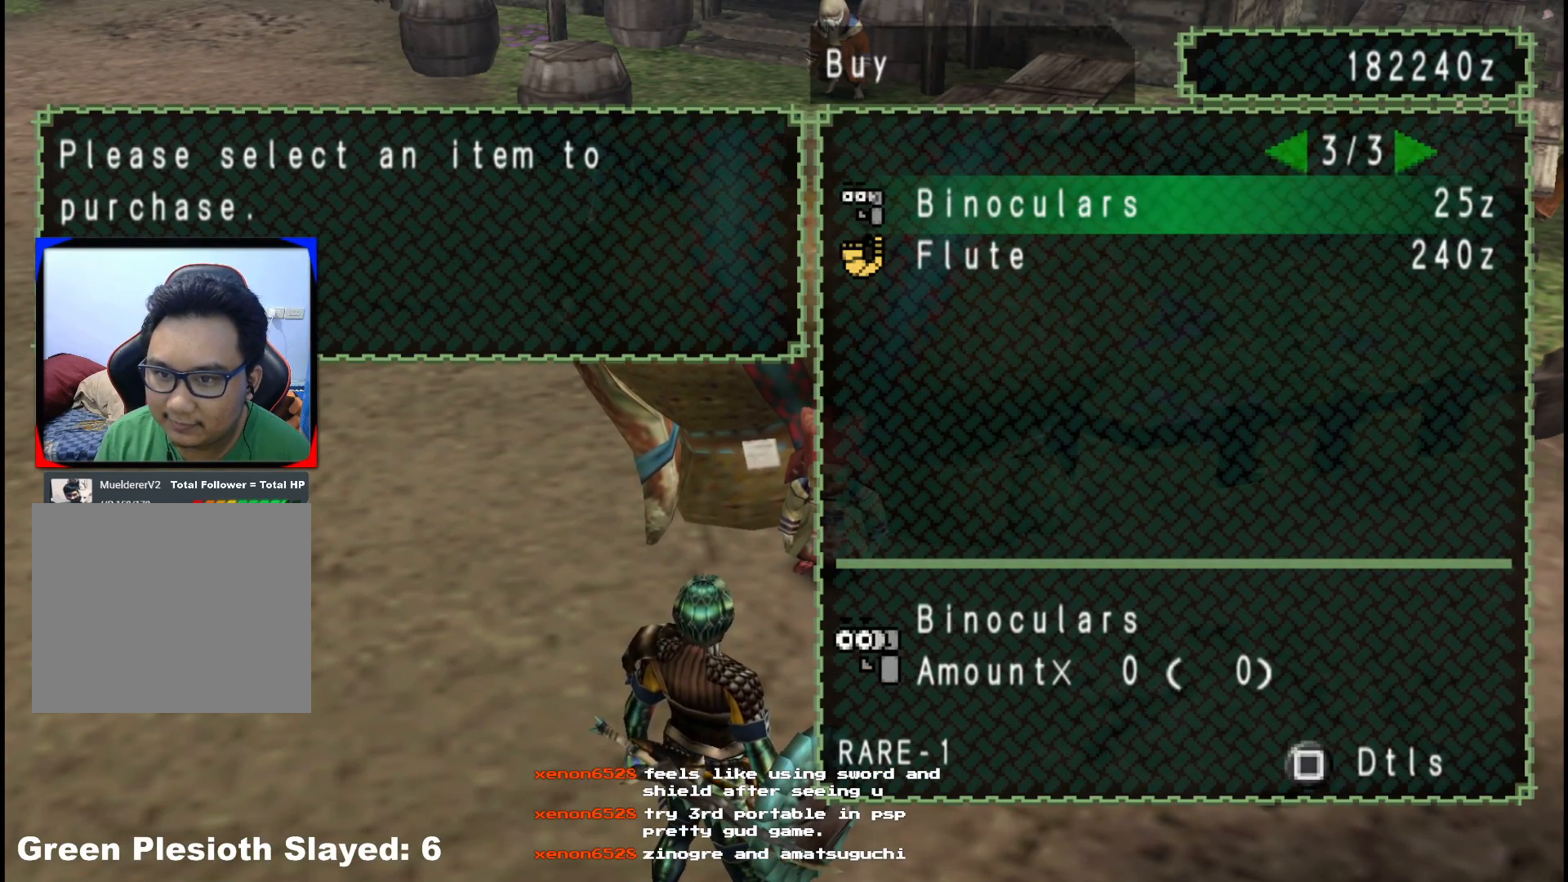
{"buttons": [], "left_stick": "center", "right_stick": "center", "events": []}
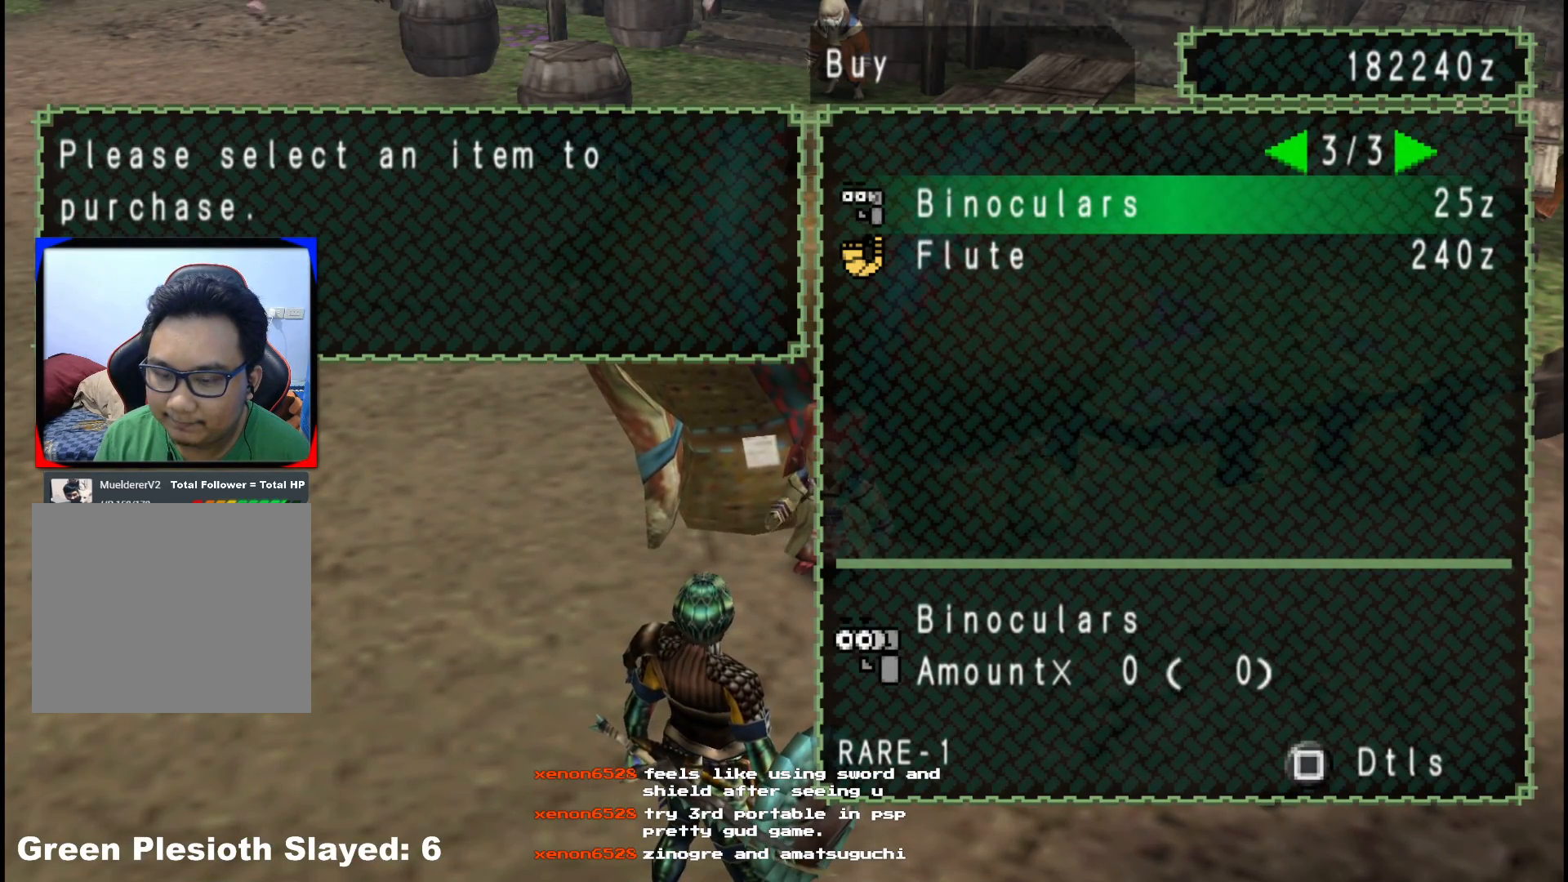
{"buttons": [], "left_stick": "center", "right_stick": "center", "events": [[117, "DPAD_LEFT", "down"], [150, "DPAD_LEFT", "up"], [250, "DPAD_LEFT", "down"], [333, "DPAD_LEFT", "up"]]}
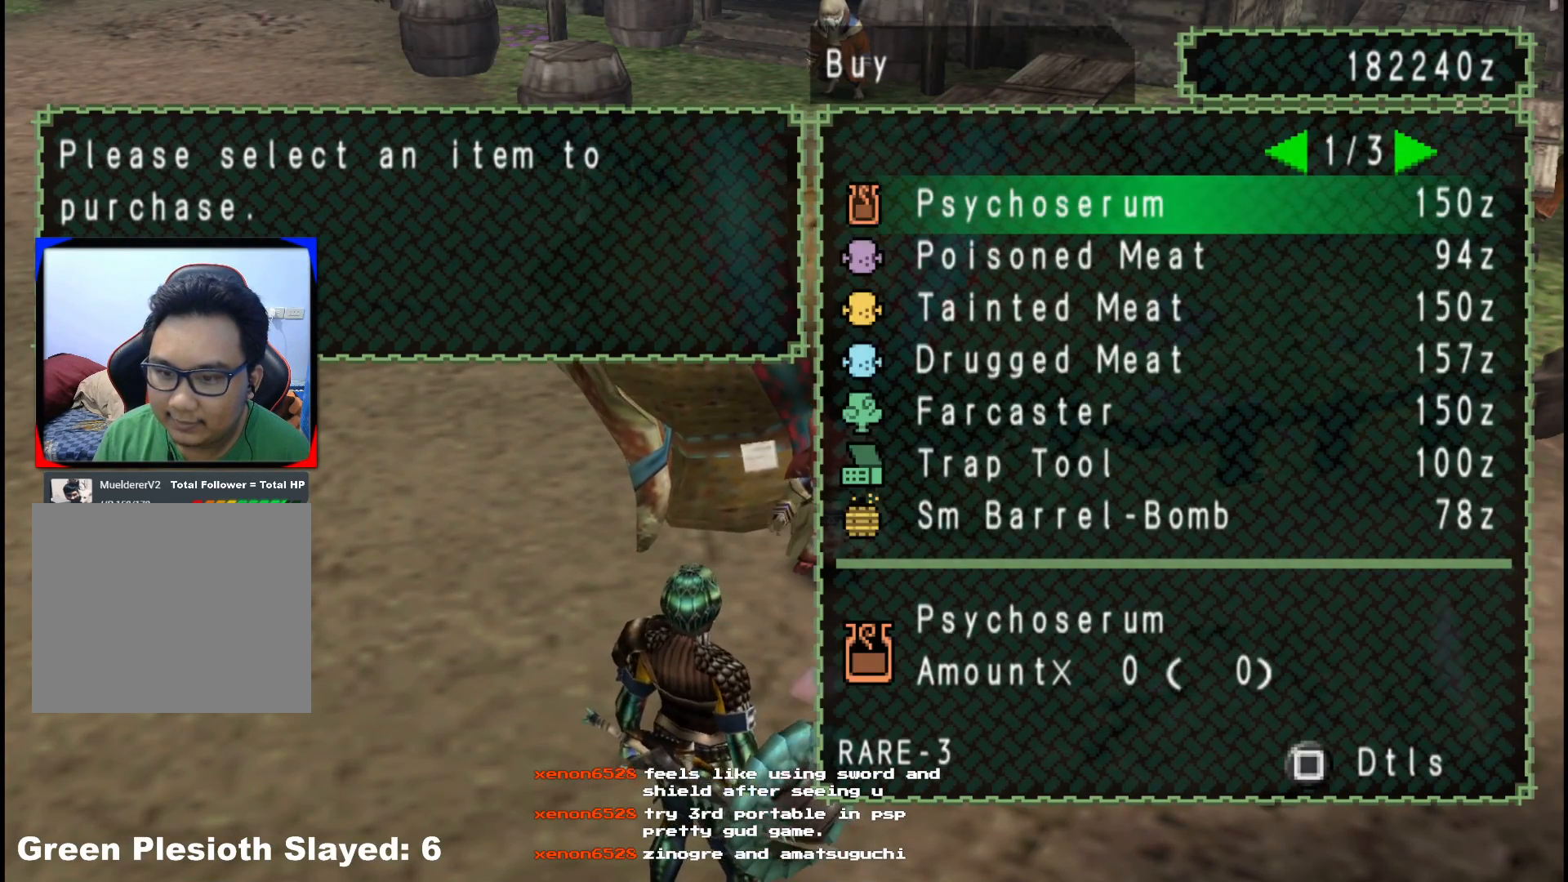
{"buttons": [], "left_stick": "up-left", "right_stick": "center", "events": [[233, "left_stick", "up-left"], [250, "B", "down"], [333, "B", "up"], [417, "B", "down"], [483, "B", "up"]]}
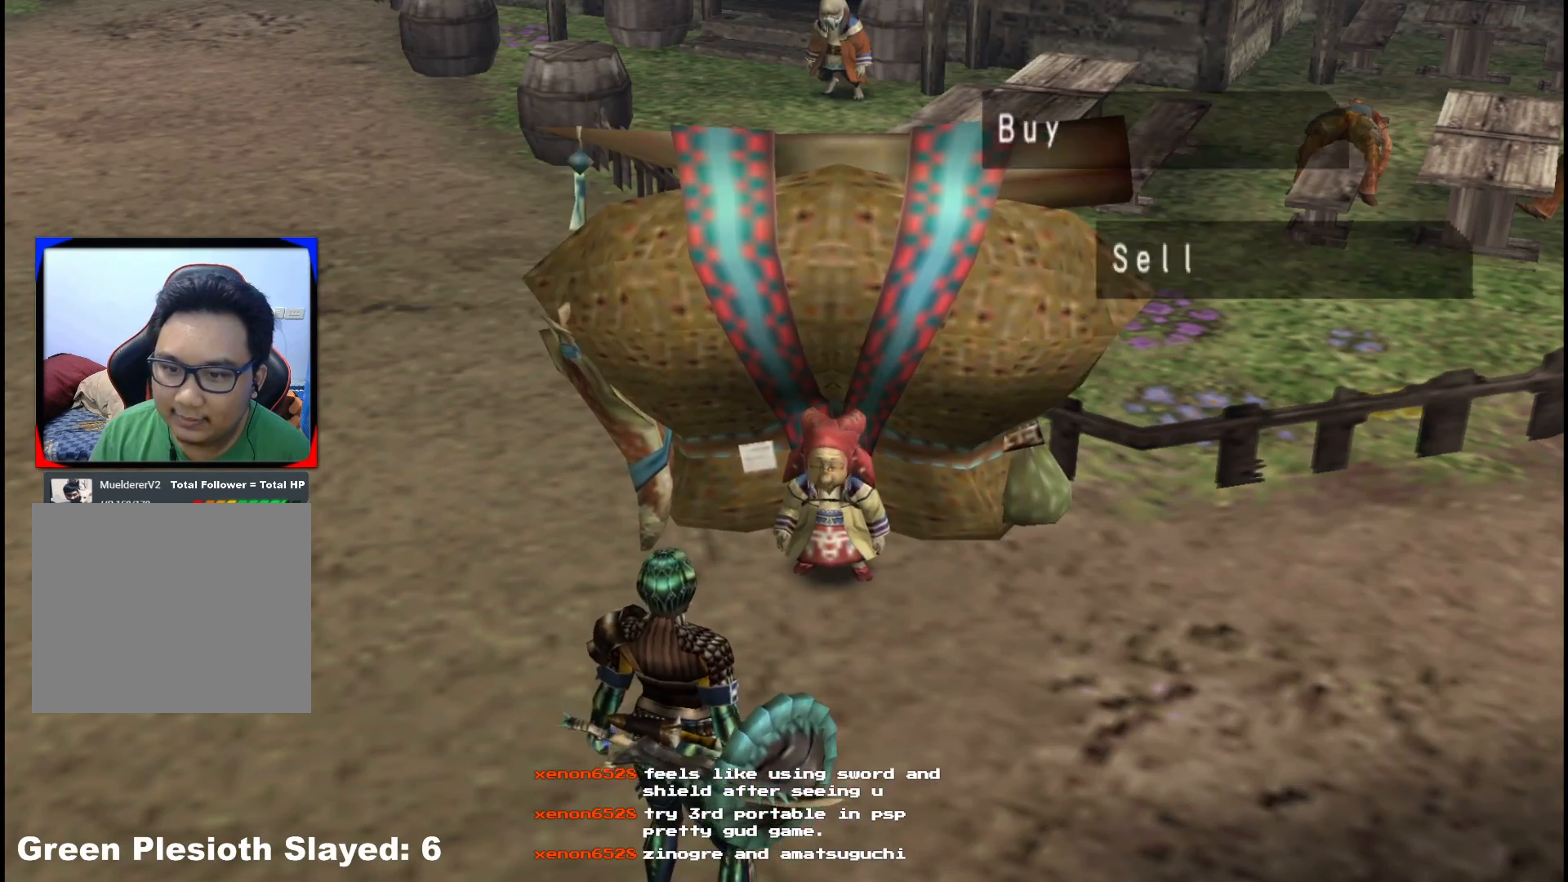
{"buttons": ["R1"], "left_stick": "up-left", "right_stick": "center", "events": [[67, "B", "down"], [117, "B", "up"], [200, "B", "down"], [283, "B", "up"], [333, "B", "down"], [400, "R1", "down"], [433, "B", "up"]]}
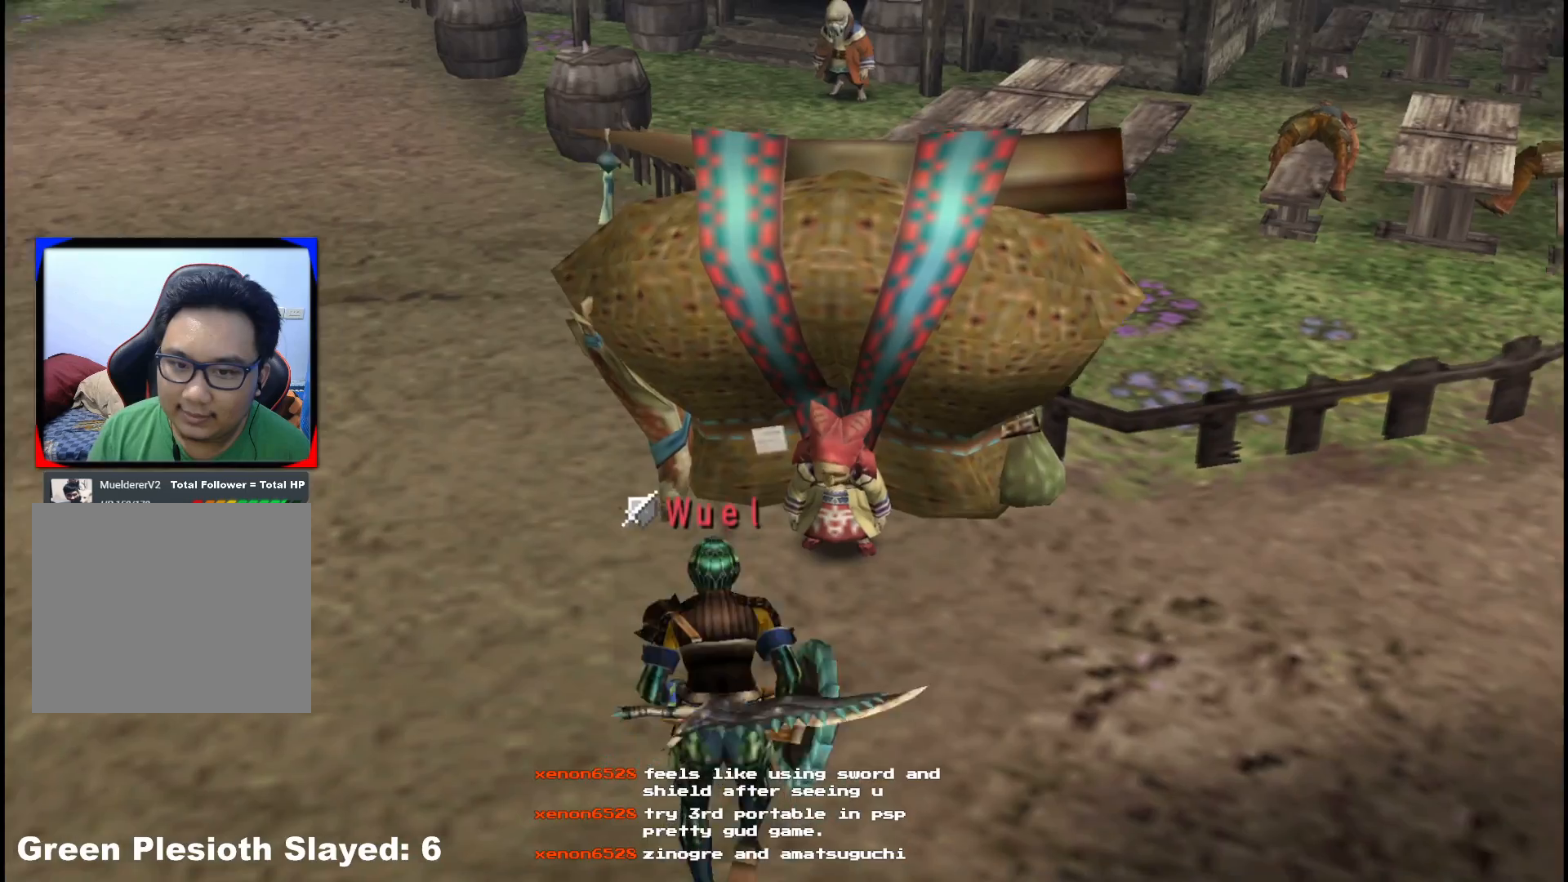
{"buttons": ["R1"], "left_stick": "up-left", "right_stick": "center"}
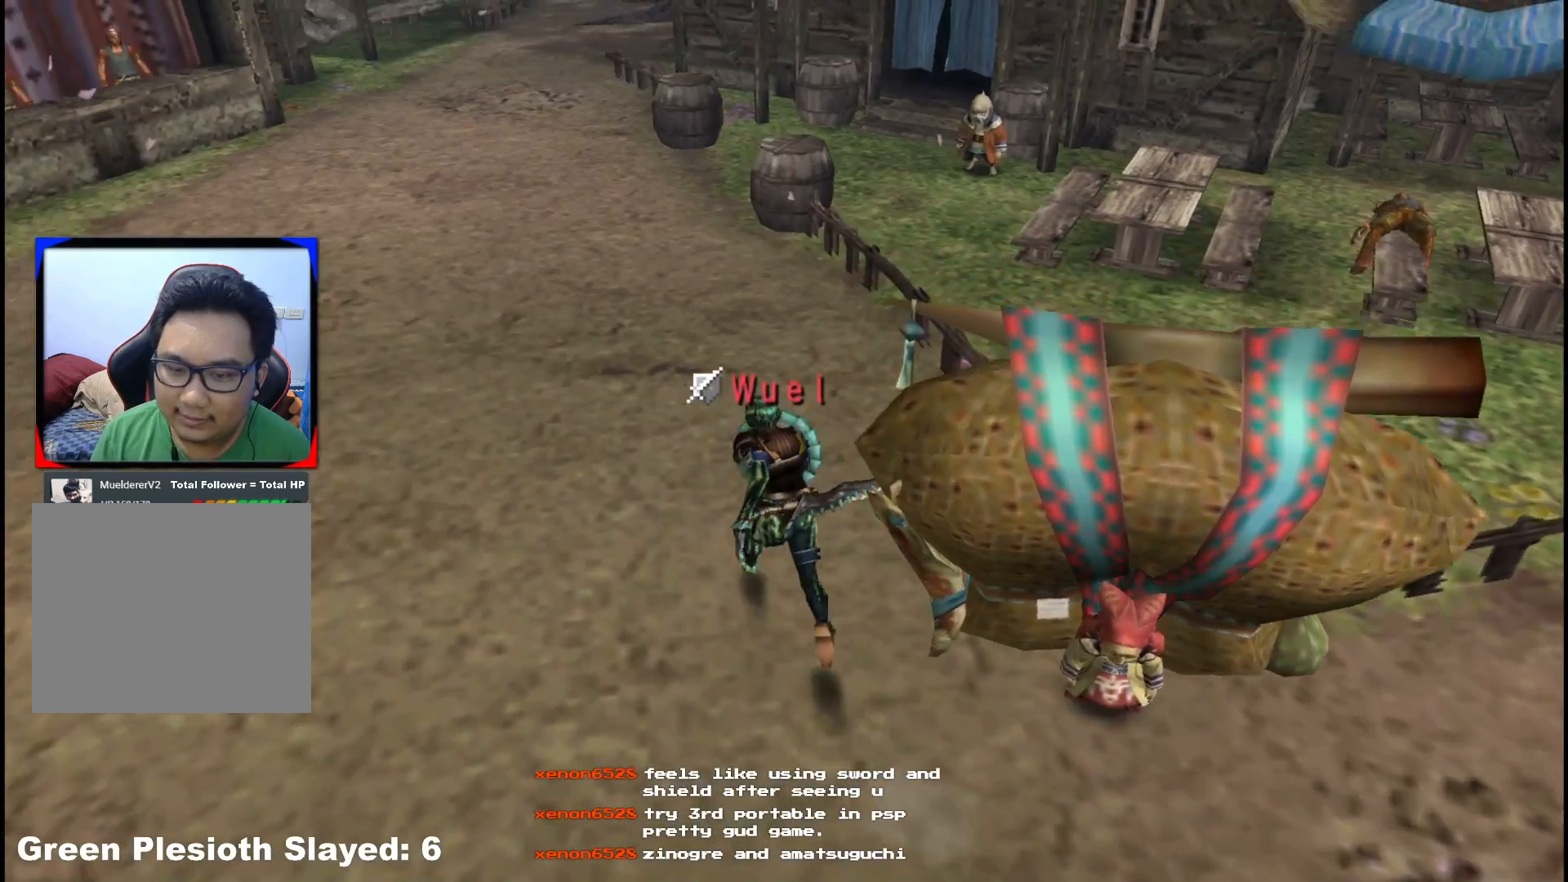
{"buttons": [], "left_stick": "down", "right_stick": "center", "events": [[150, "R1", "up"], [333, "left_stick", "down-left"], [417, "left_stick", "down"]]}
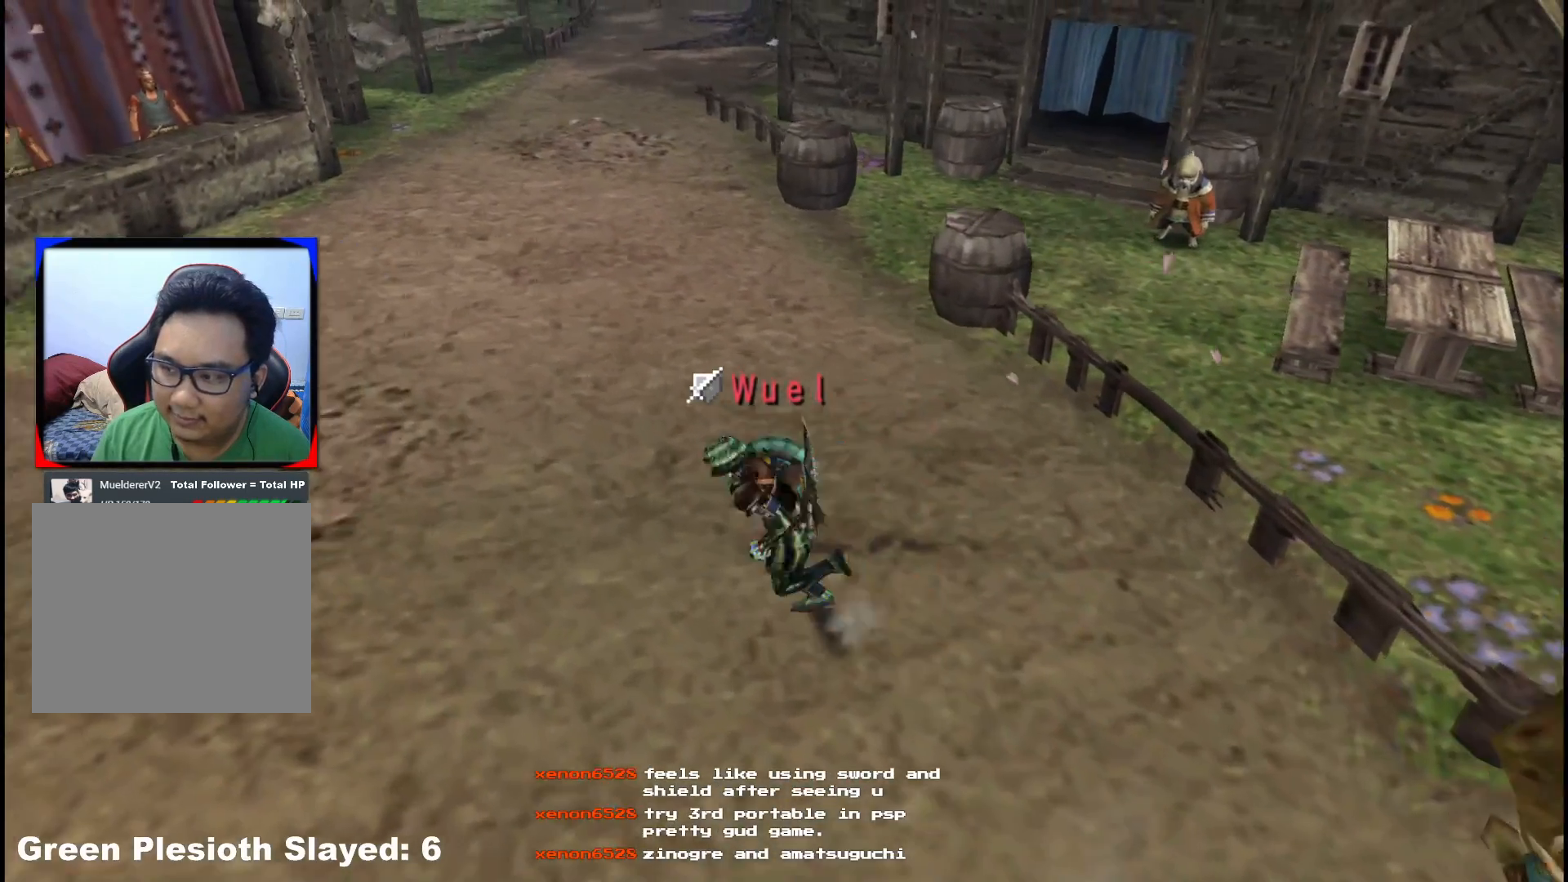
{"buttons": [], "left_stick": "down", "right_stick": "center", "events": [[33, "R1", "down"], [417, "R1", "up"]]}
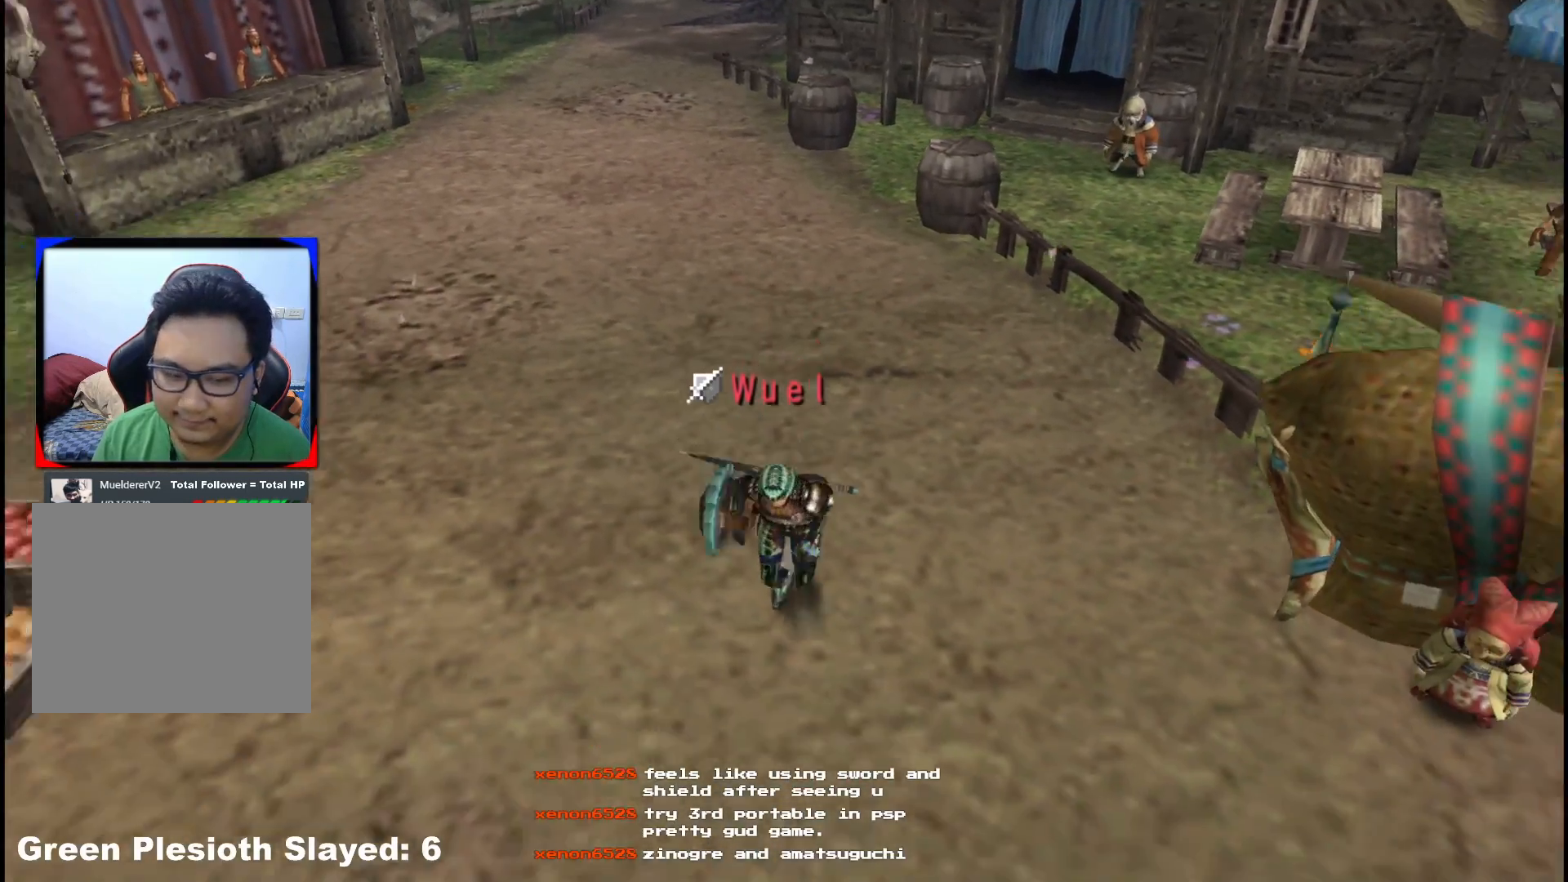
{"buttons": ["R1"], "left_stick": "down-left", "right_stick": "center", "events": [[50, "left_stick", "down-left"], [450, "R1", "down"]]}
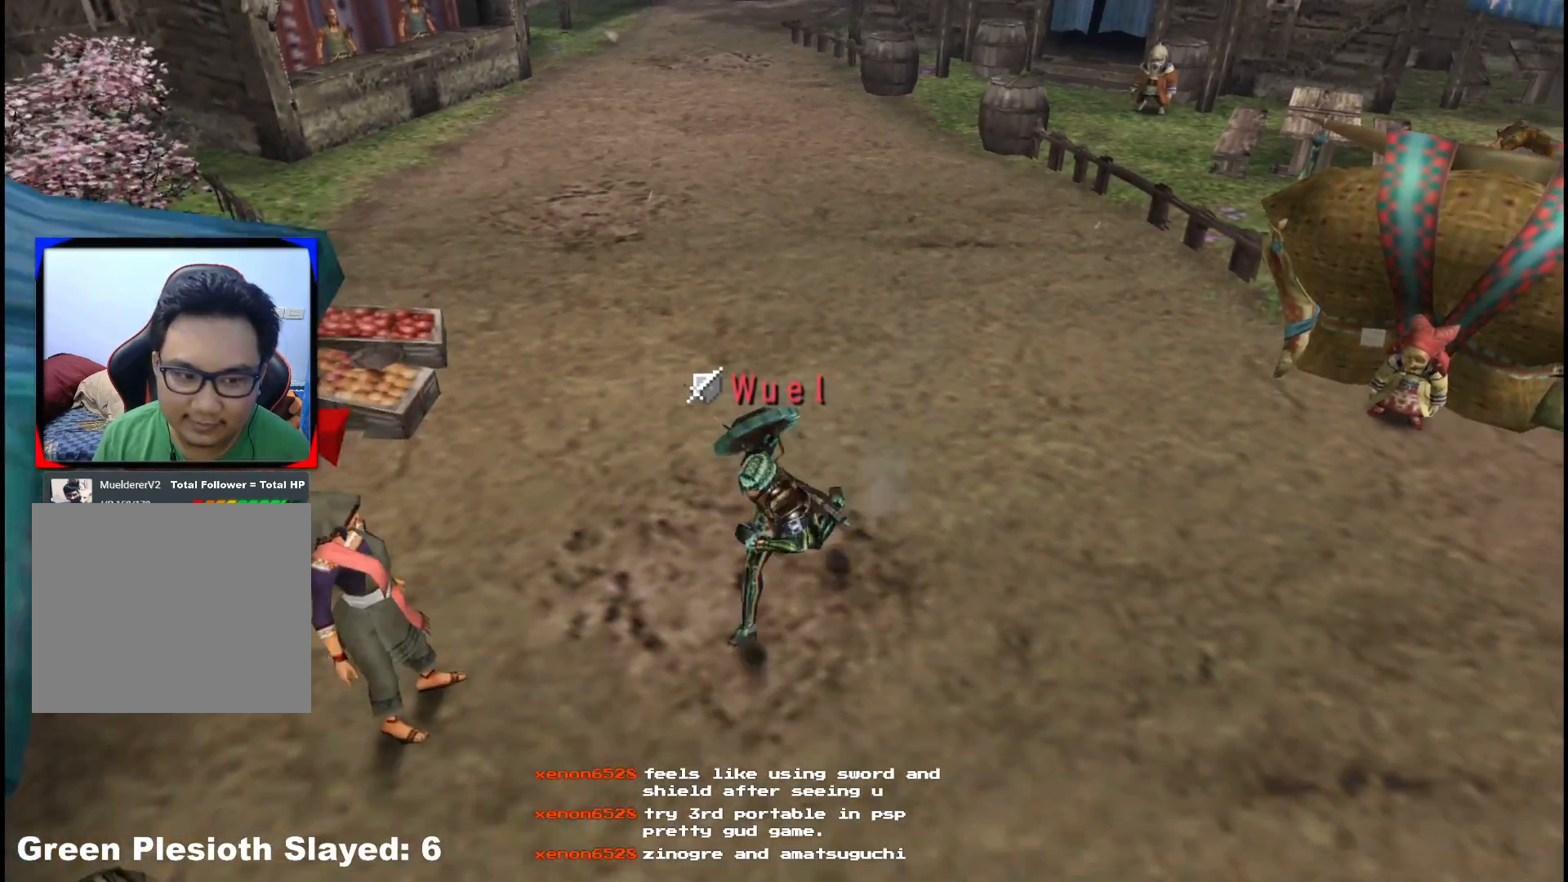
{"buttons": ["R1"], "left_stick": "down-left", "right_stick": "center"}